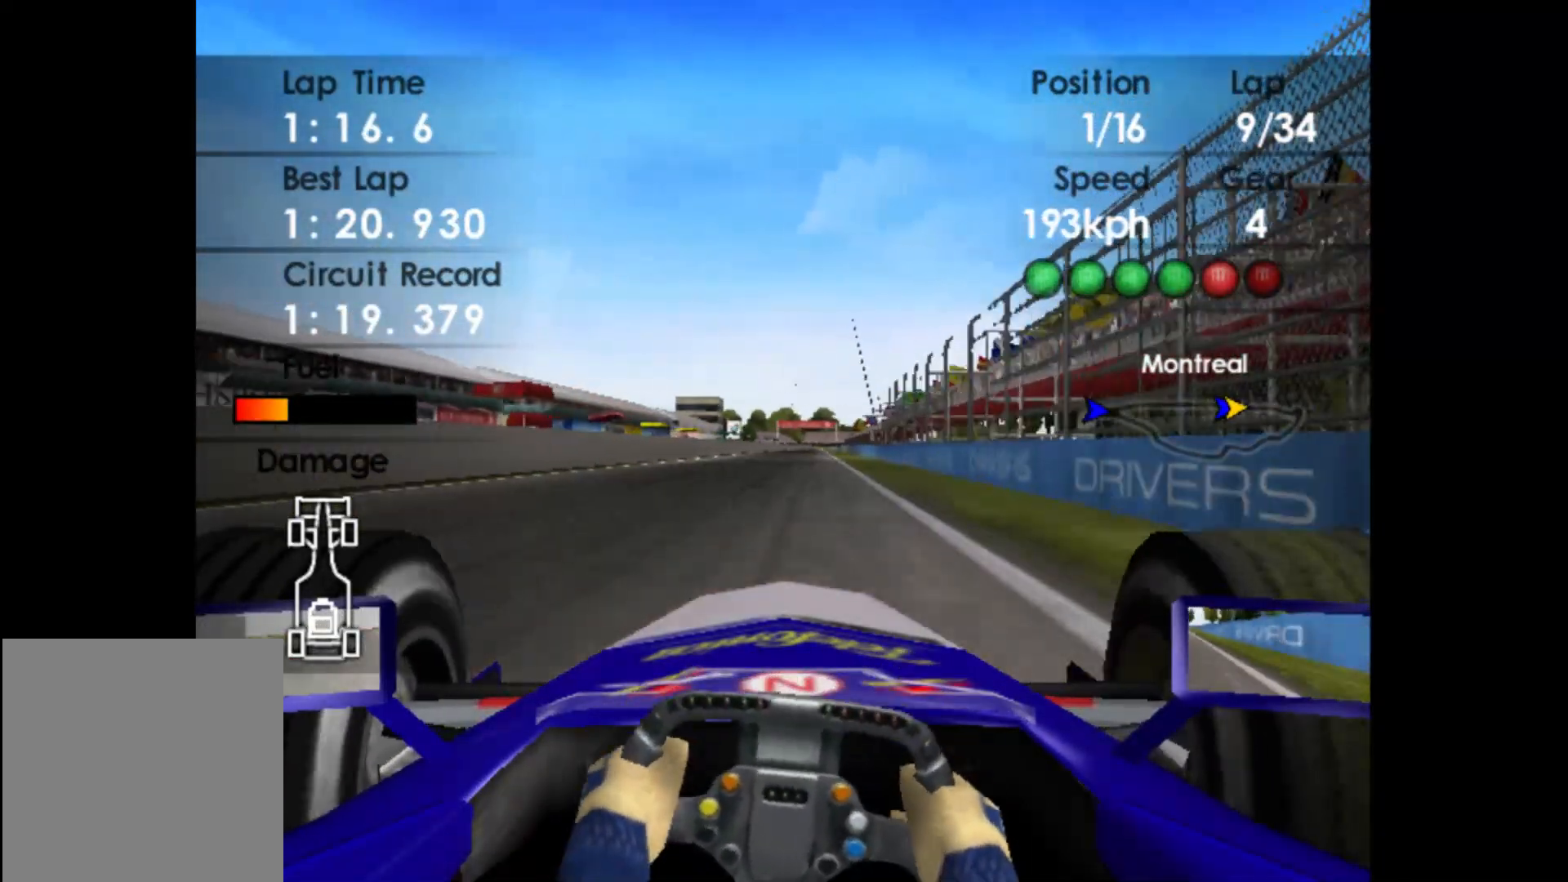
Gameplay with a controller (Xbox layout); each line is a JSON object with the inputs held at the frame after it. "events" lists button and stick changes between this image and that frame as [ms after this image, input, new state], when the widget could be followed in between. Not read: right_stick.
{"buttons": ["A", "R2"], "left_stick": "center", "events": [[383, "A", "down"]]}
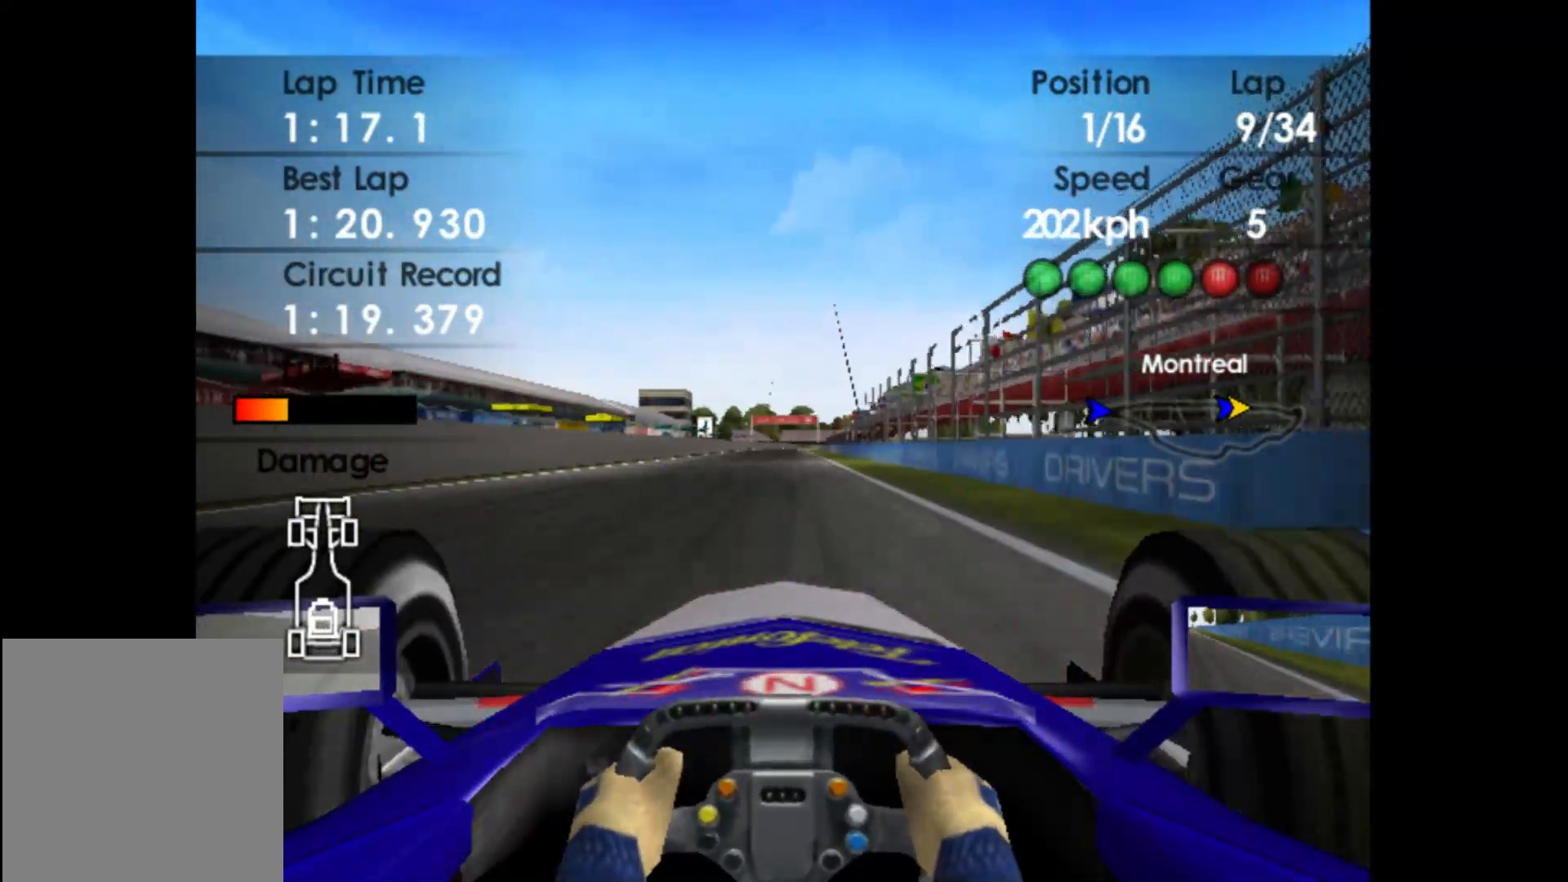
{"buttons": ["R2"], "left_stick": "center", "events": [[17, "A", "up"], [367, "DPAD_RIGHT", "down"], [400, "DPAD_RIGHT", "up"]]}
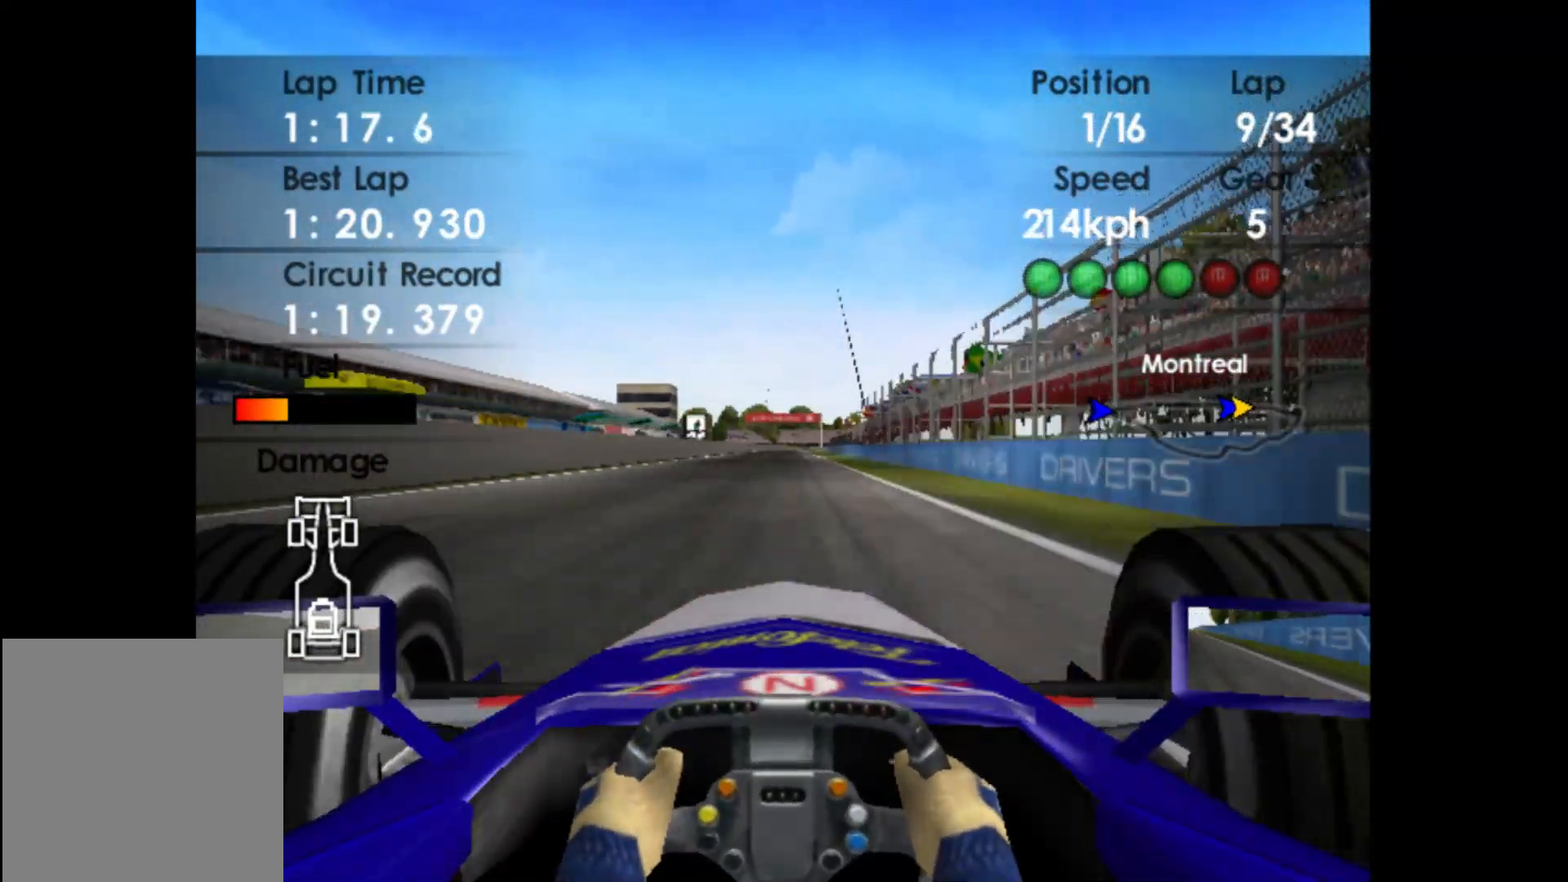
{"buttons": ["R2"], "left_stick": "center", "events": [[333, "DPAD_RIGHT", "down"], [400, "DPAD_RIGHT", "up"]]}
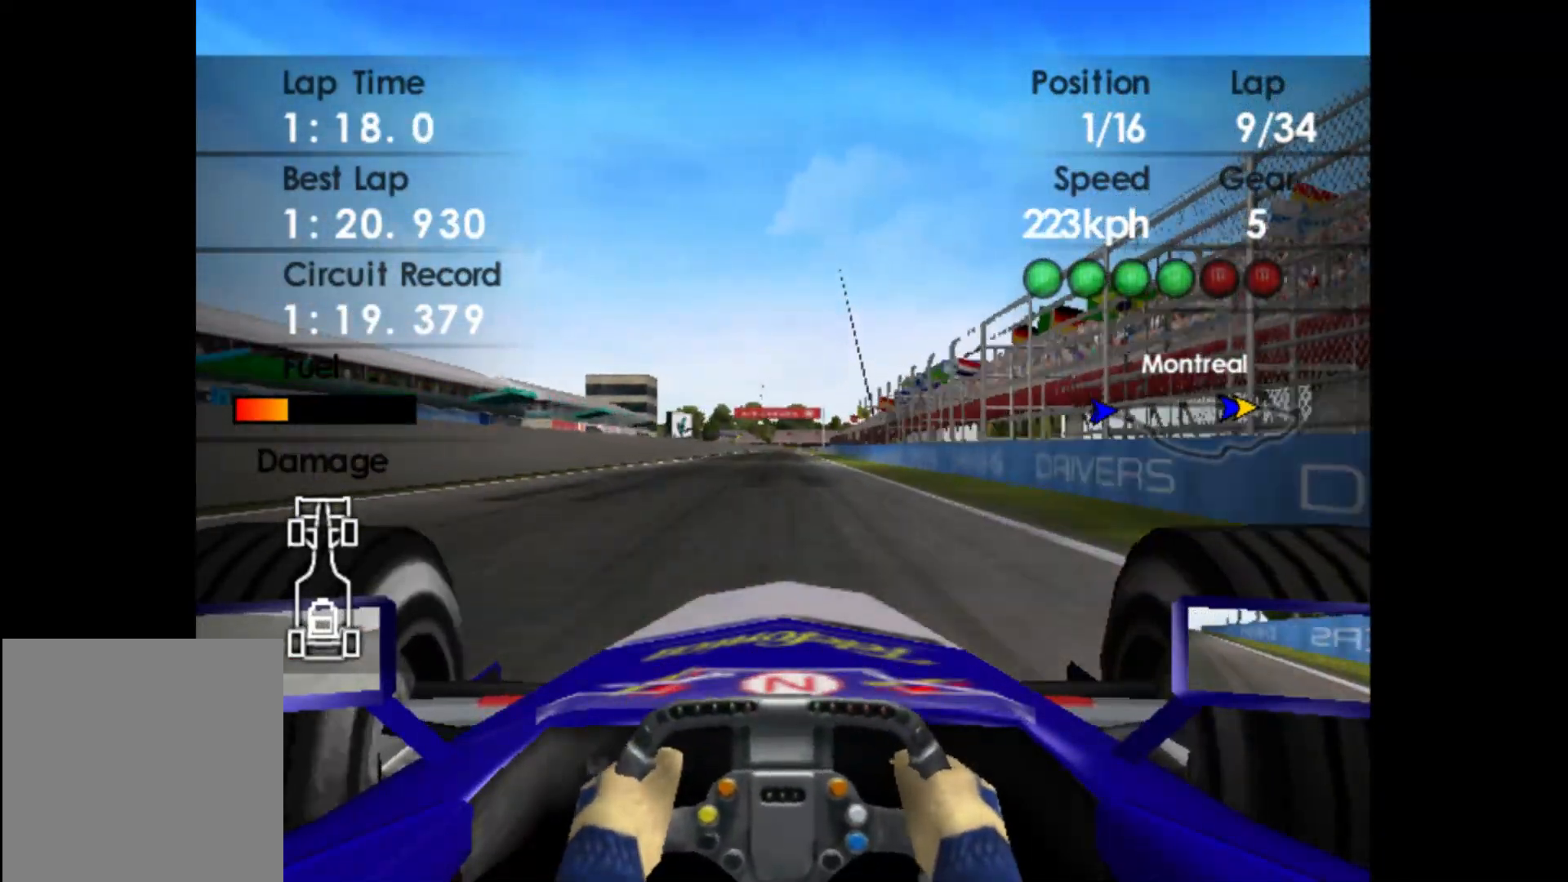
{"buttons": ["R2"], "left_stick": "center", "events": []}
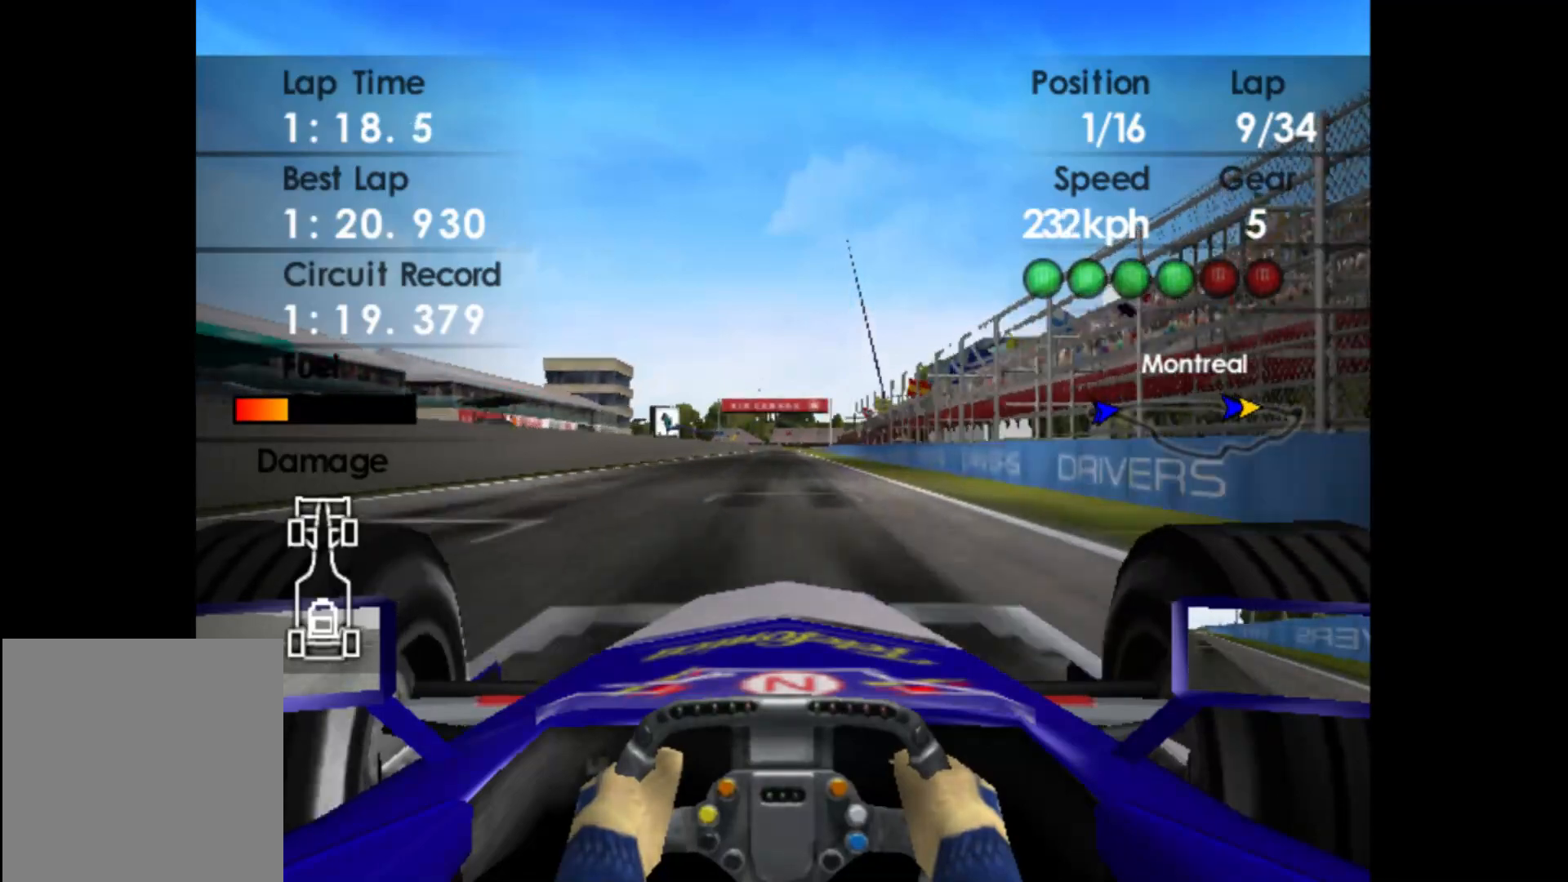
{"buttons": ["R2"], "left_stick": "center", "events": []}
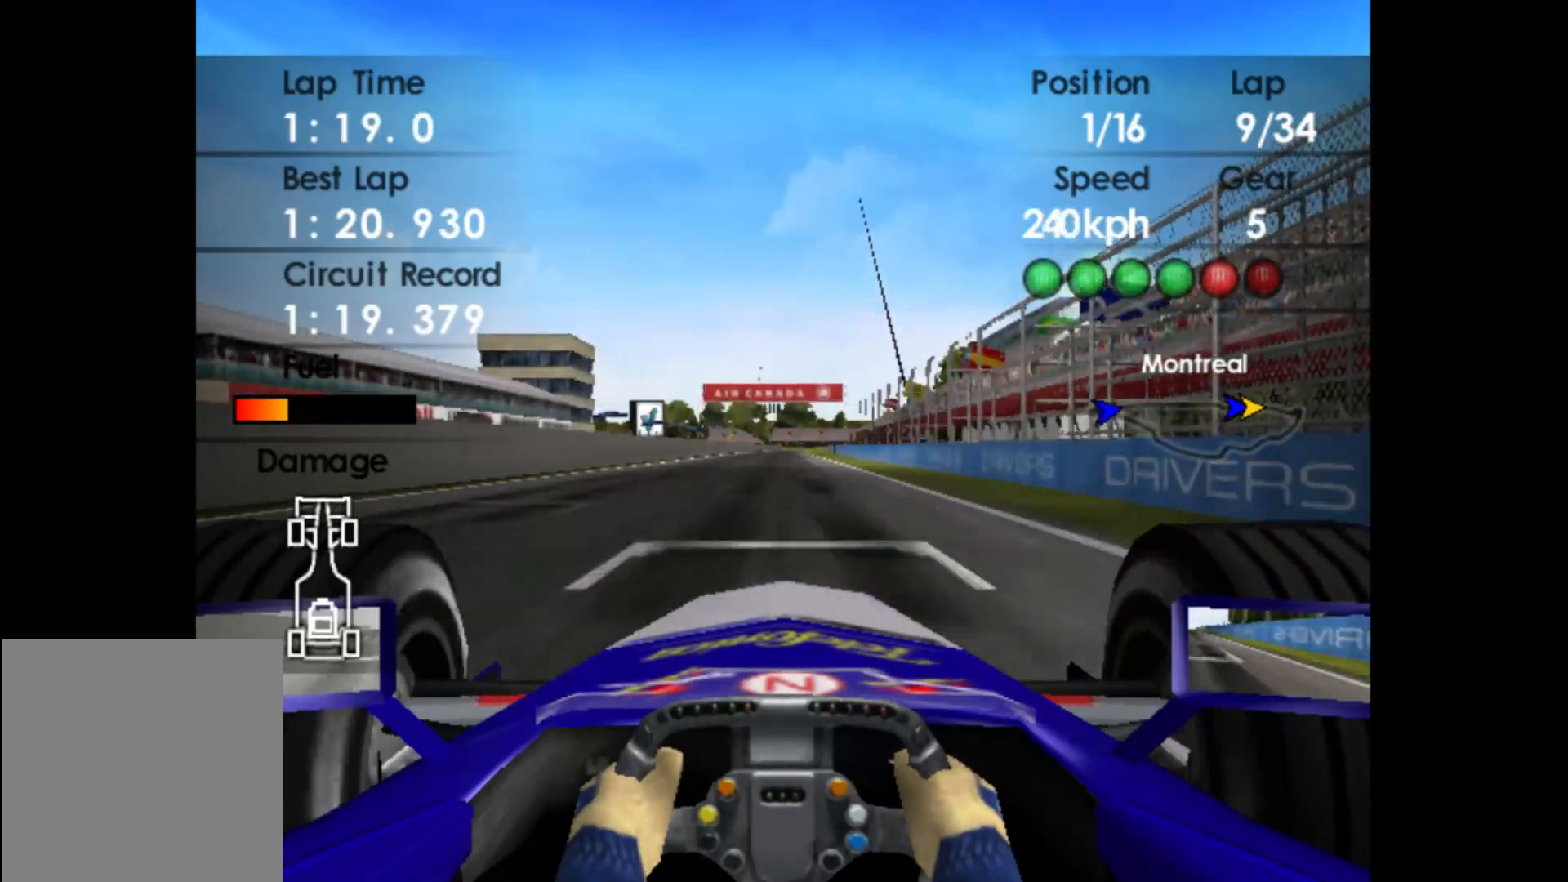
{"buttons": ["R2"], "left_stick": "center", "events": []}
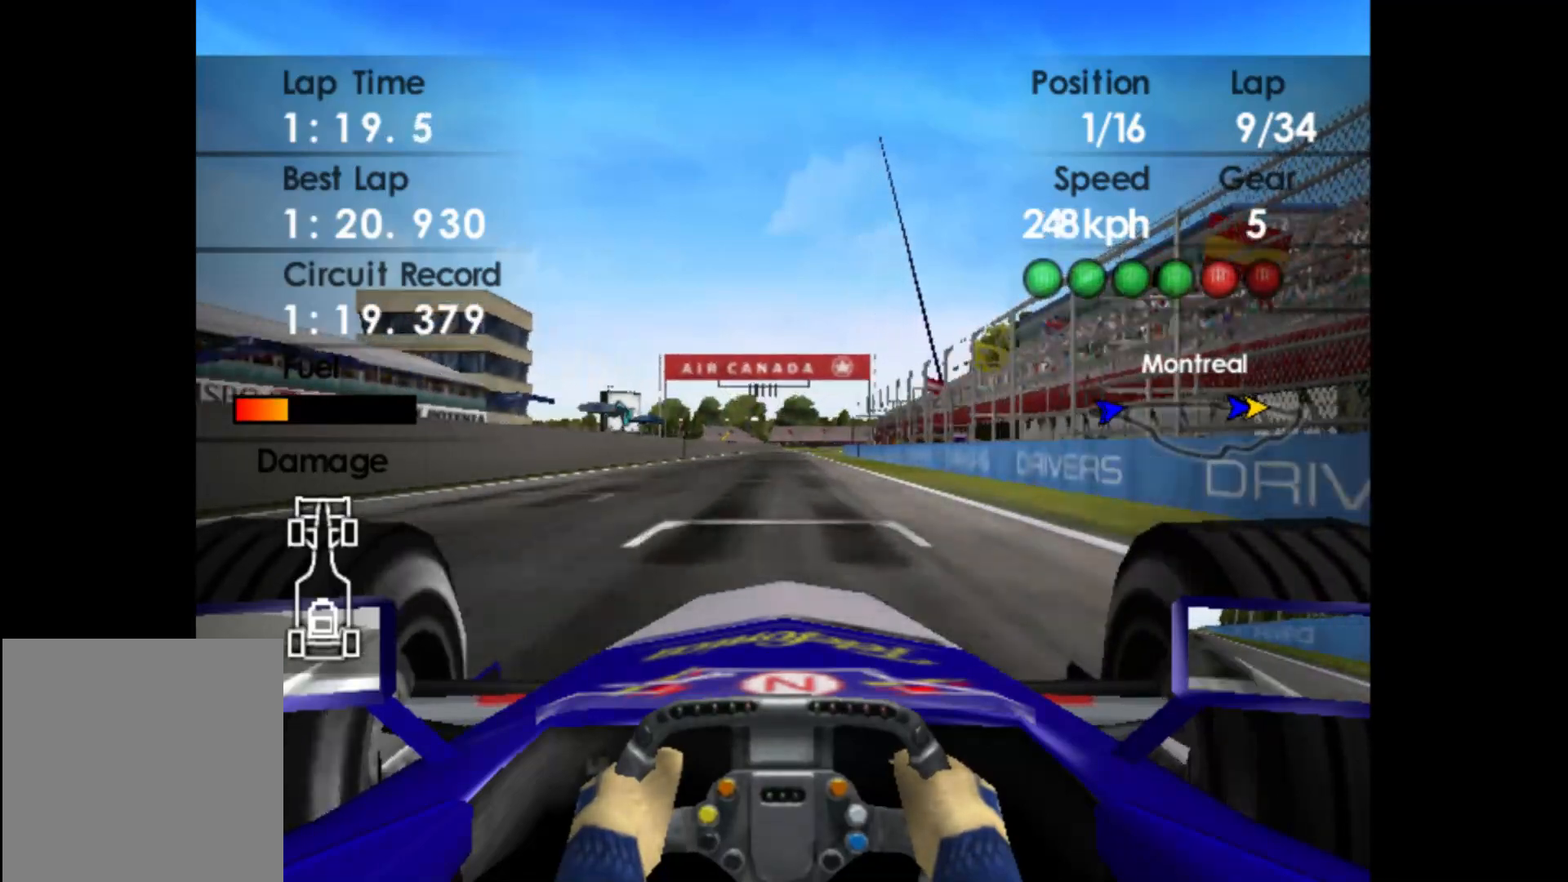
{"buttons": ["R2"], "left_stick": "center", "events": []}
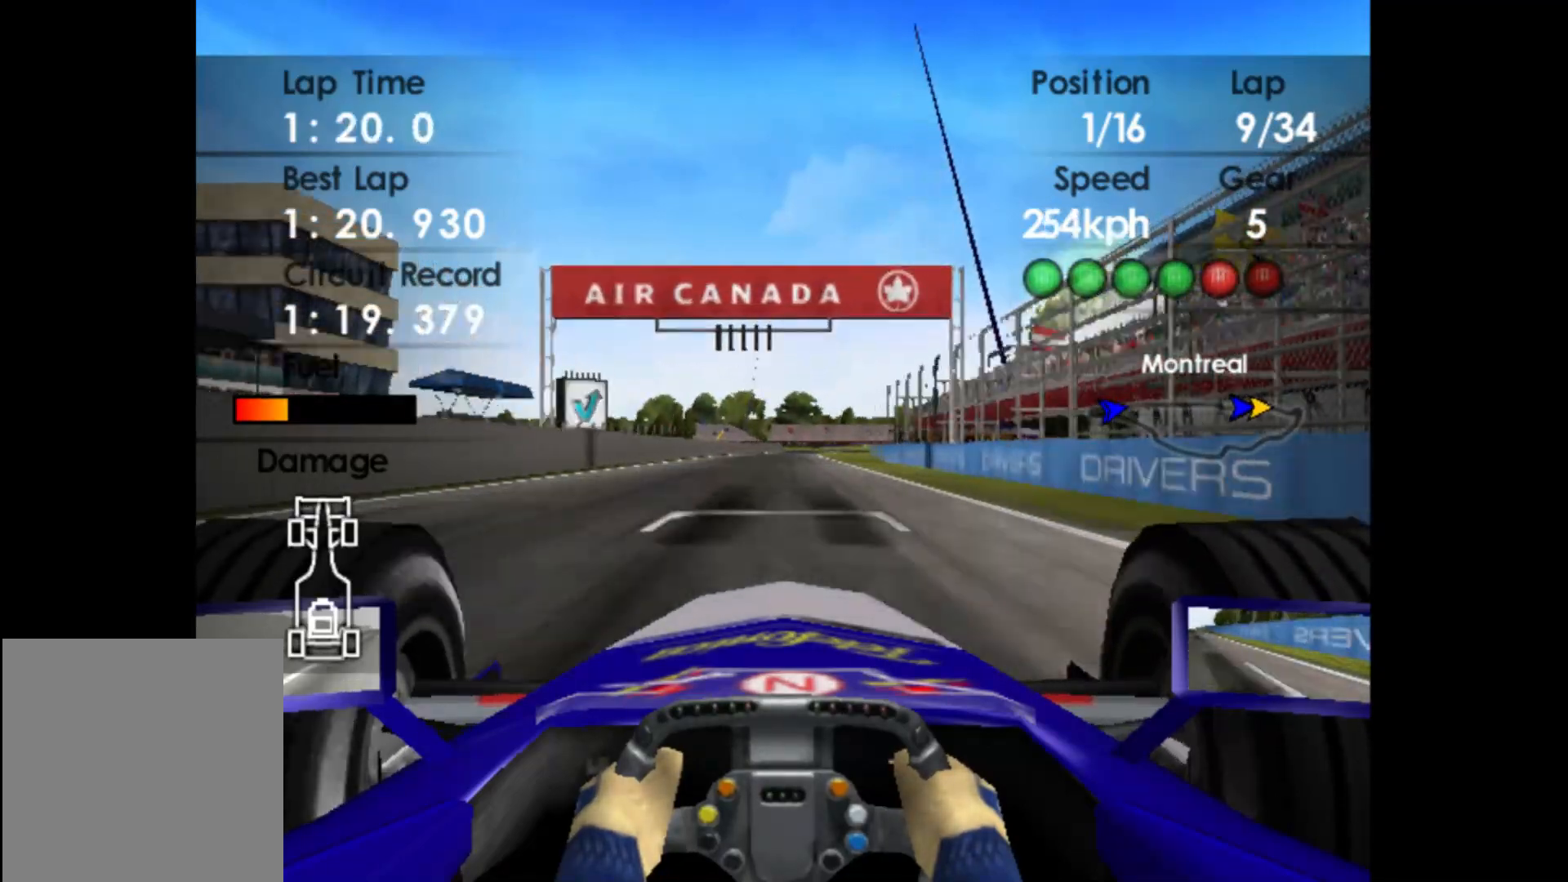
{"buttons": ["R2"], "left_stick": "center", "events": [[367, "A", "down"], [450, "A", "up"]]}
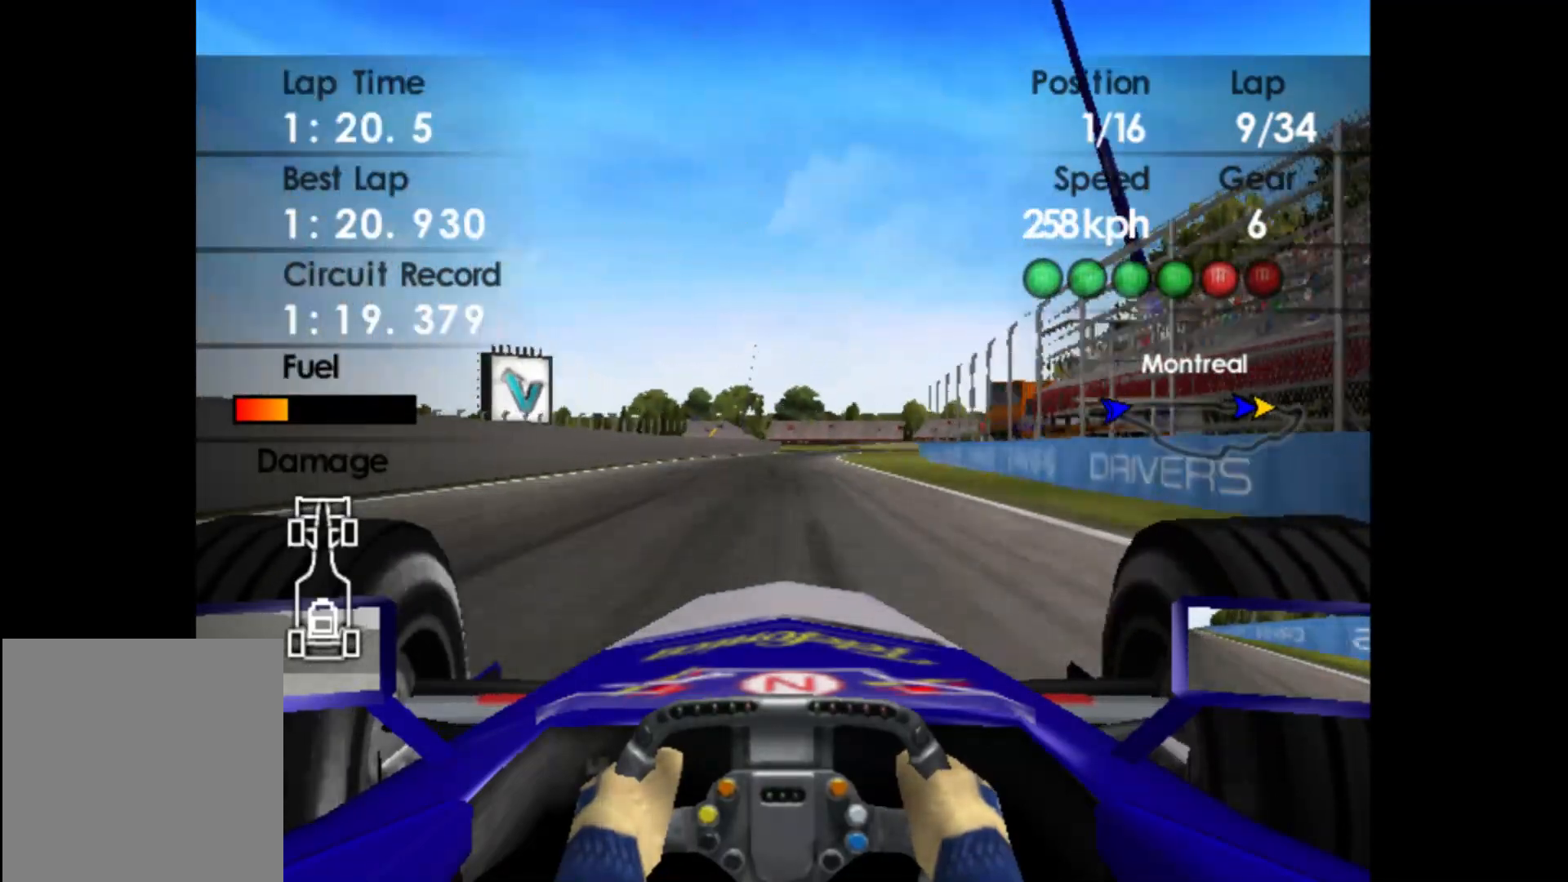
{"buttons": ["R2"], "left_stick": "right", "events": [[200, "left_stick", "right"]]}
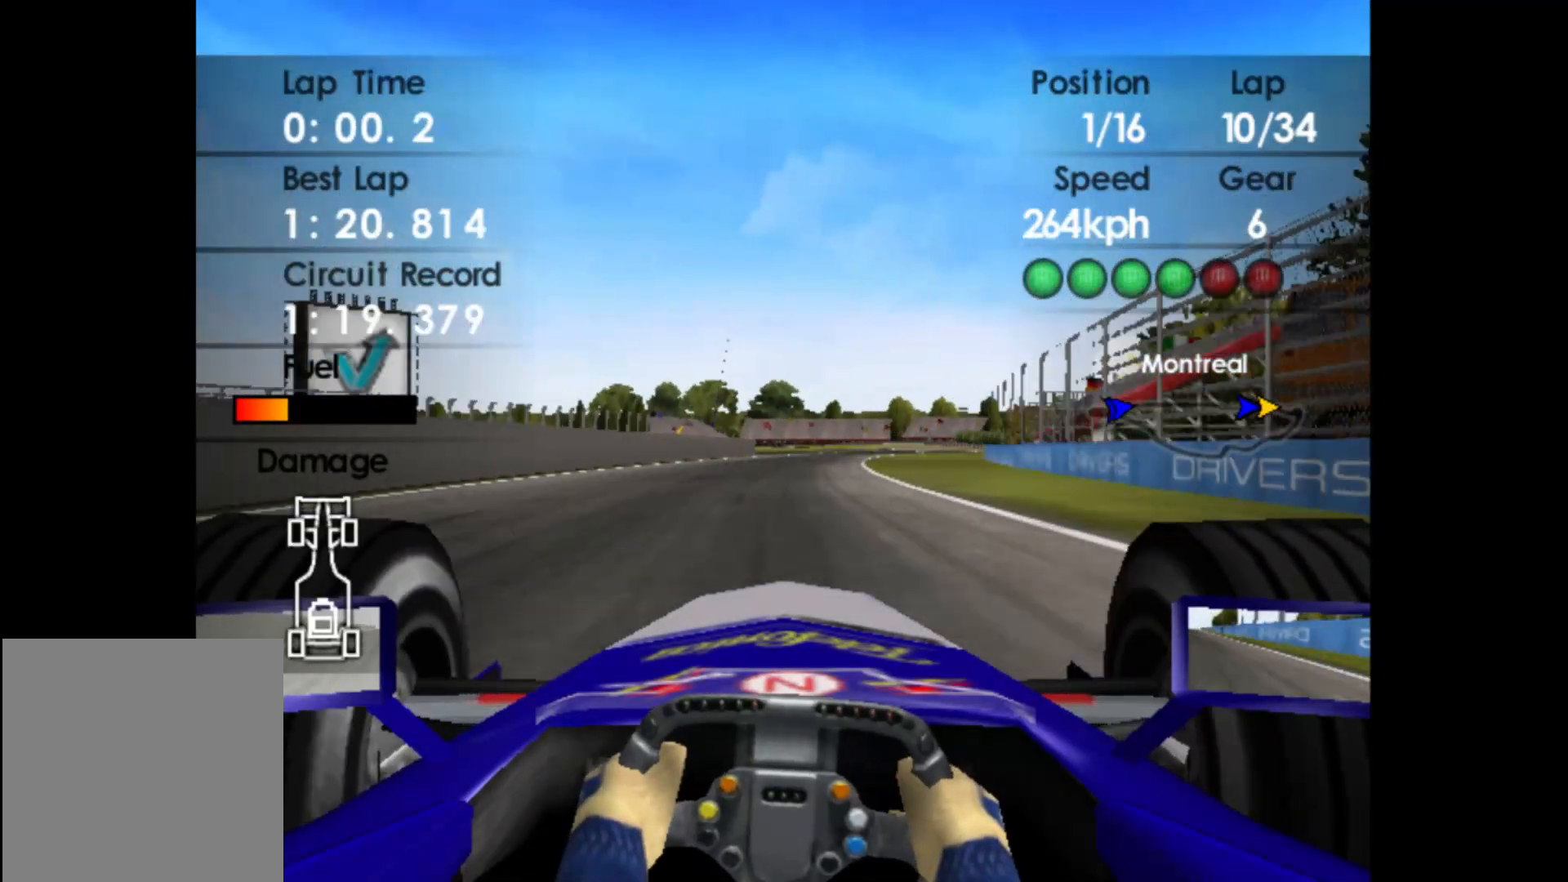
{"buttons": ["R2"], "left_stick": "right", "events": []}
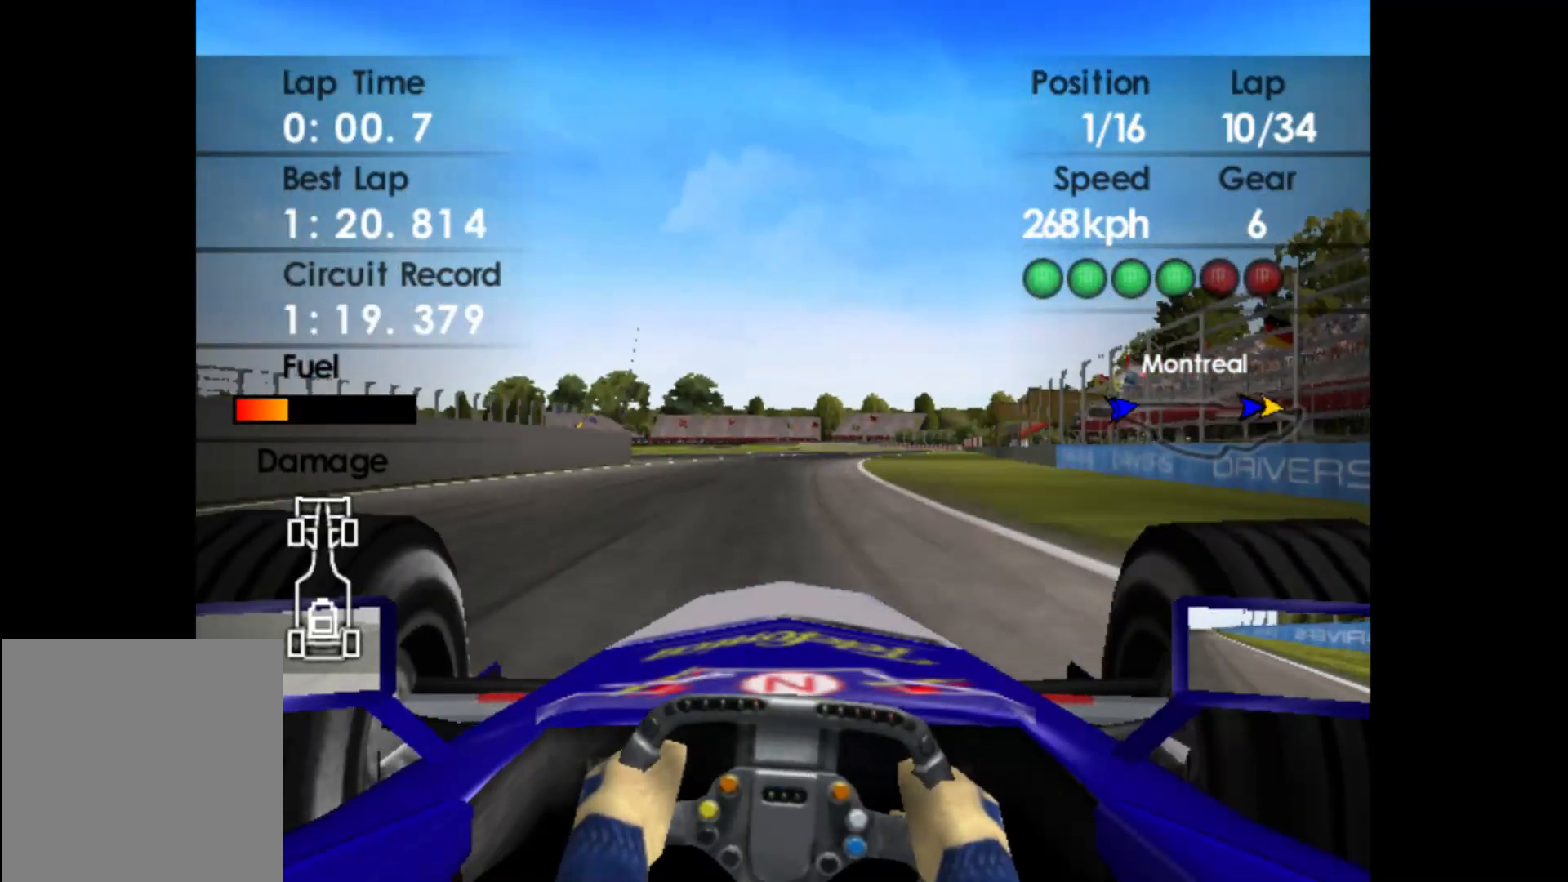
{"buttons": ["R2"], "left_stick": "right", "events": []}
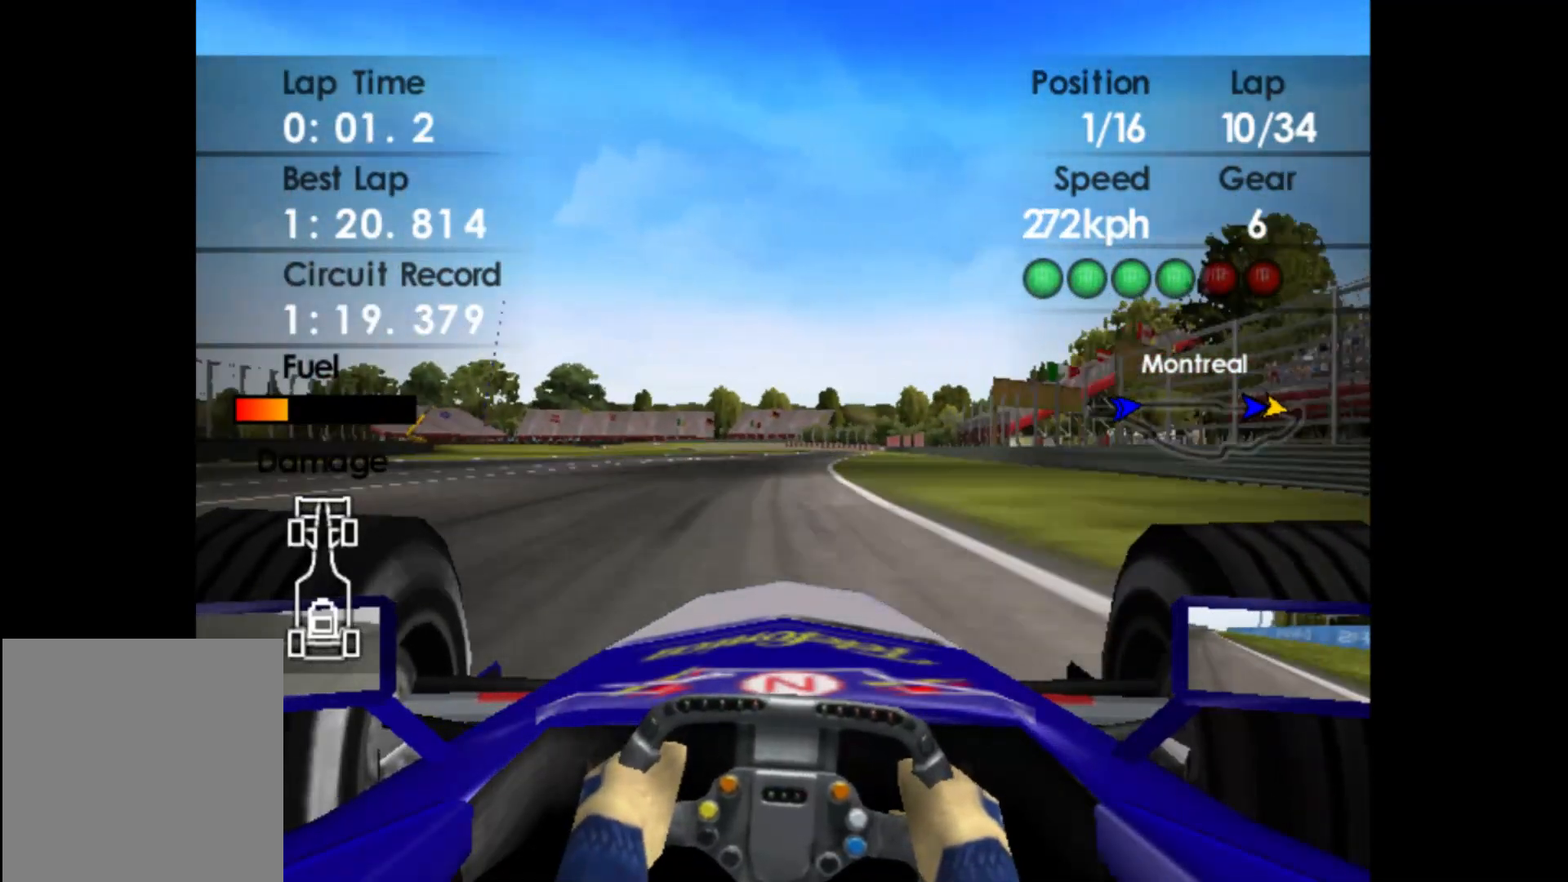
{"buttons": ["R2"], "left_stick": "right", "events": []}
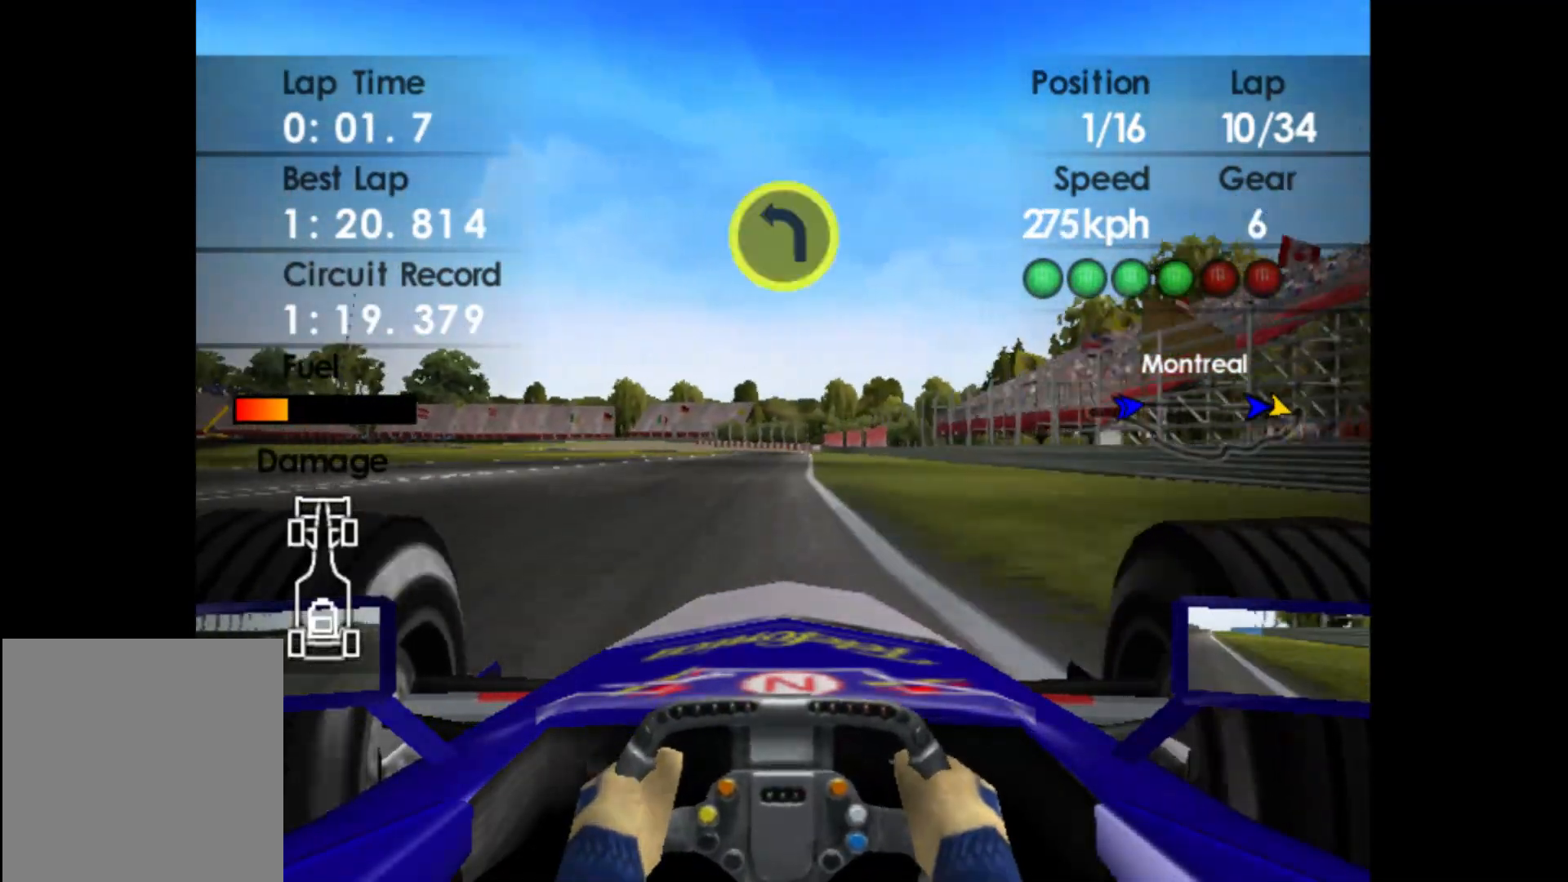
{"buttons": ["R2"], "left_stick": "center", "events": [[267, "left_stick", "center"]]}
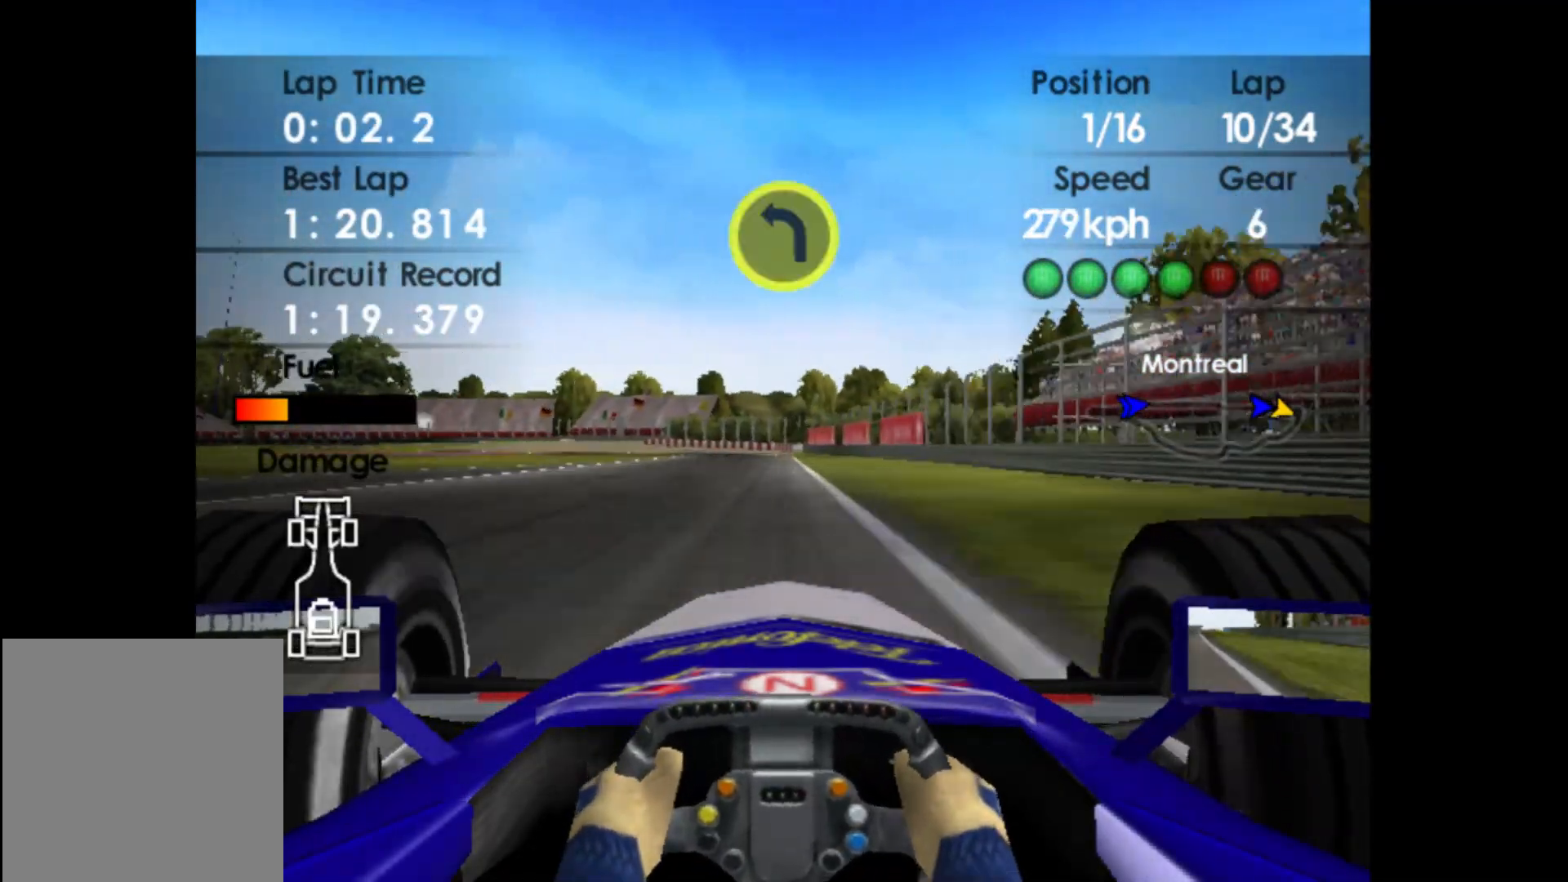
{"buttons": ["X", "L2"], "left_stick": "left", "events": [[117, "L2", "down"], [133, "R2", "up"], [267, "X", "down"], [333, "X", "up"], [467, "left_stick", "left"], [500, "X", "down"]]}
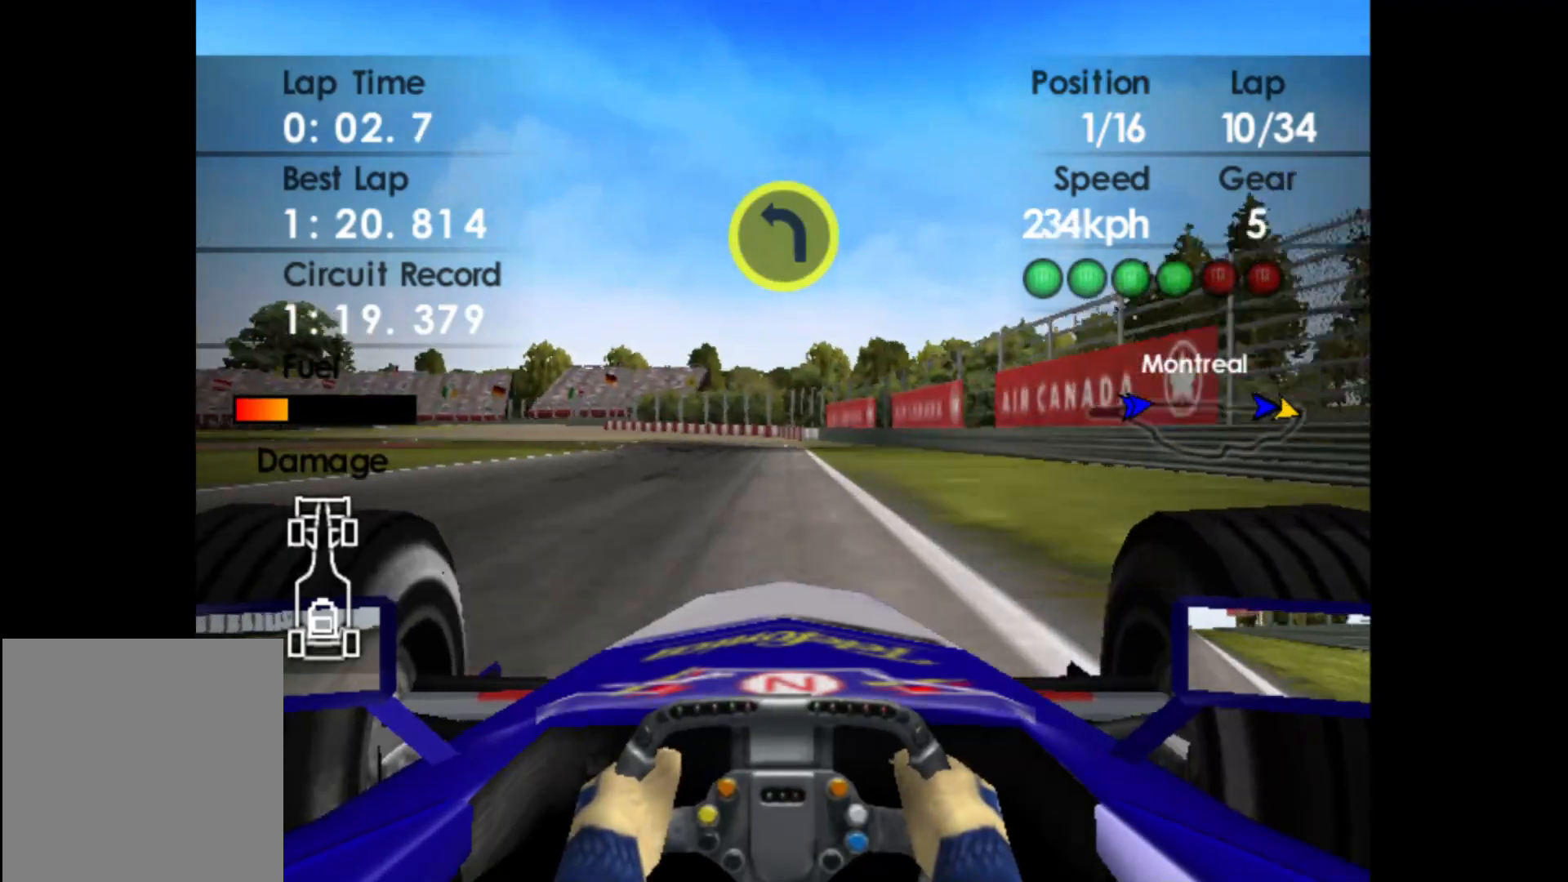
{"buttons": ["L2"], "left_stick": "left", "events": [[100, "X", "up"], [233, "X", "down"], [333, "X", "up"]]}
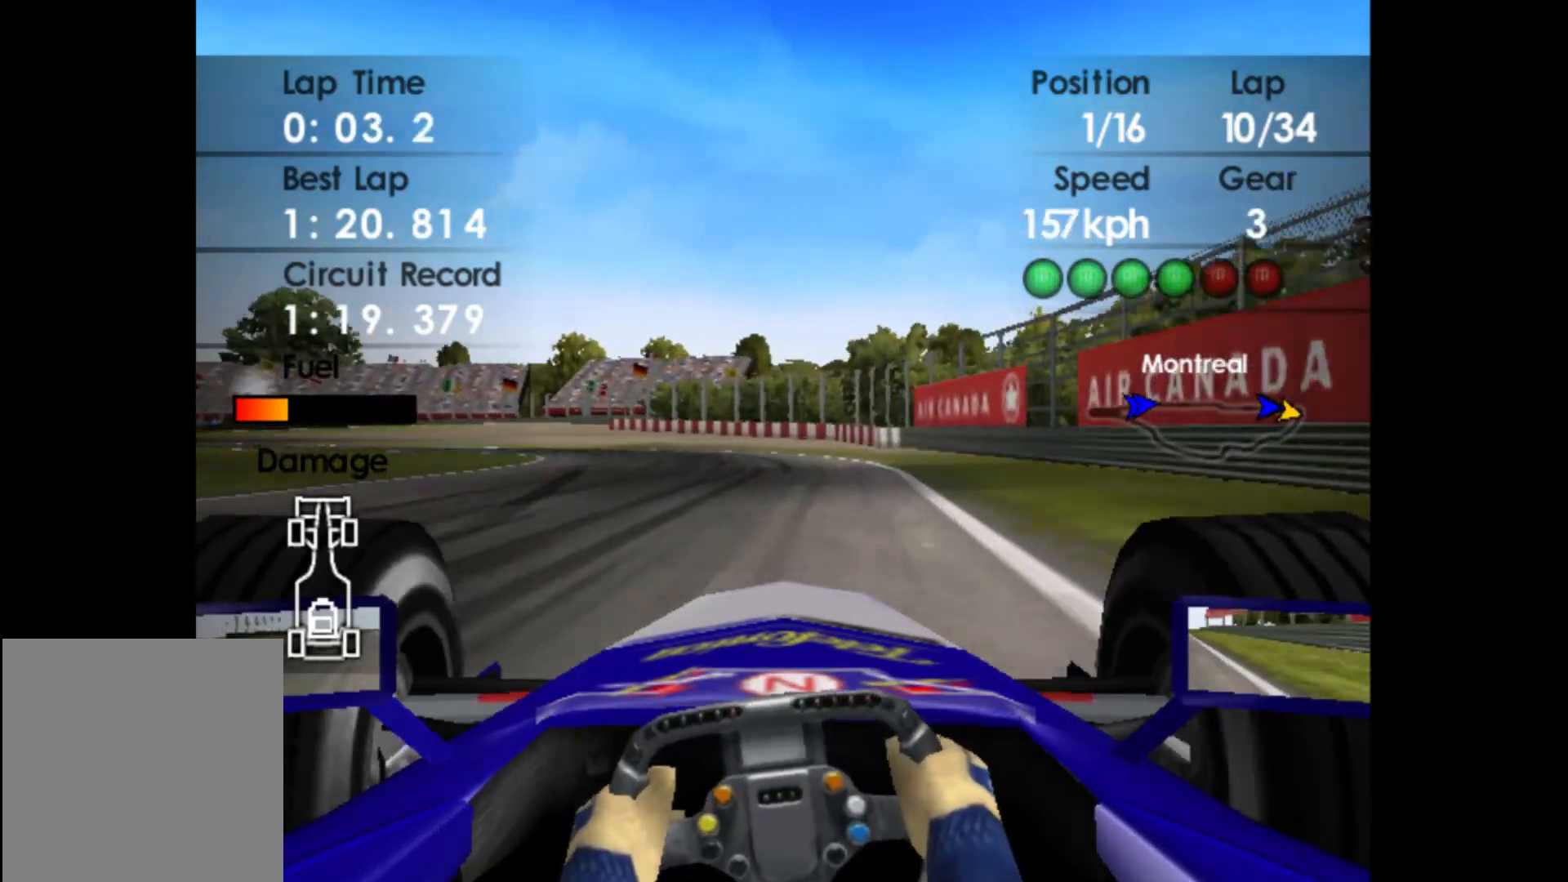
{"buttons": [], "left_stick": "left", "events": [[150, "L2", "up"]]}
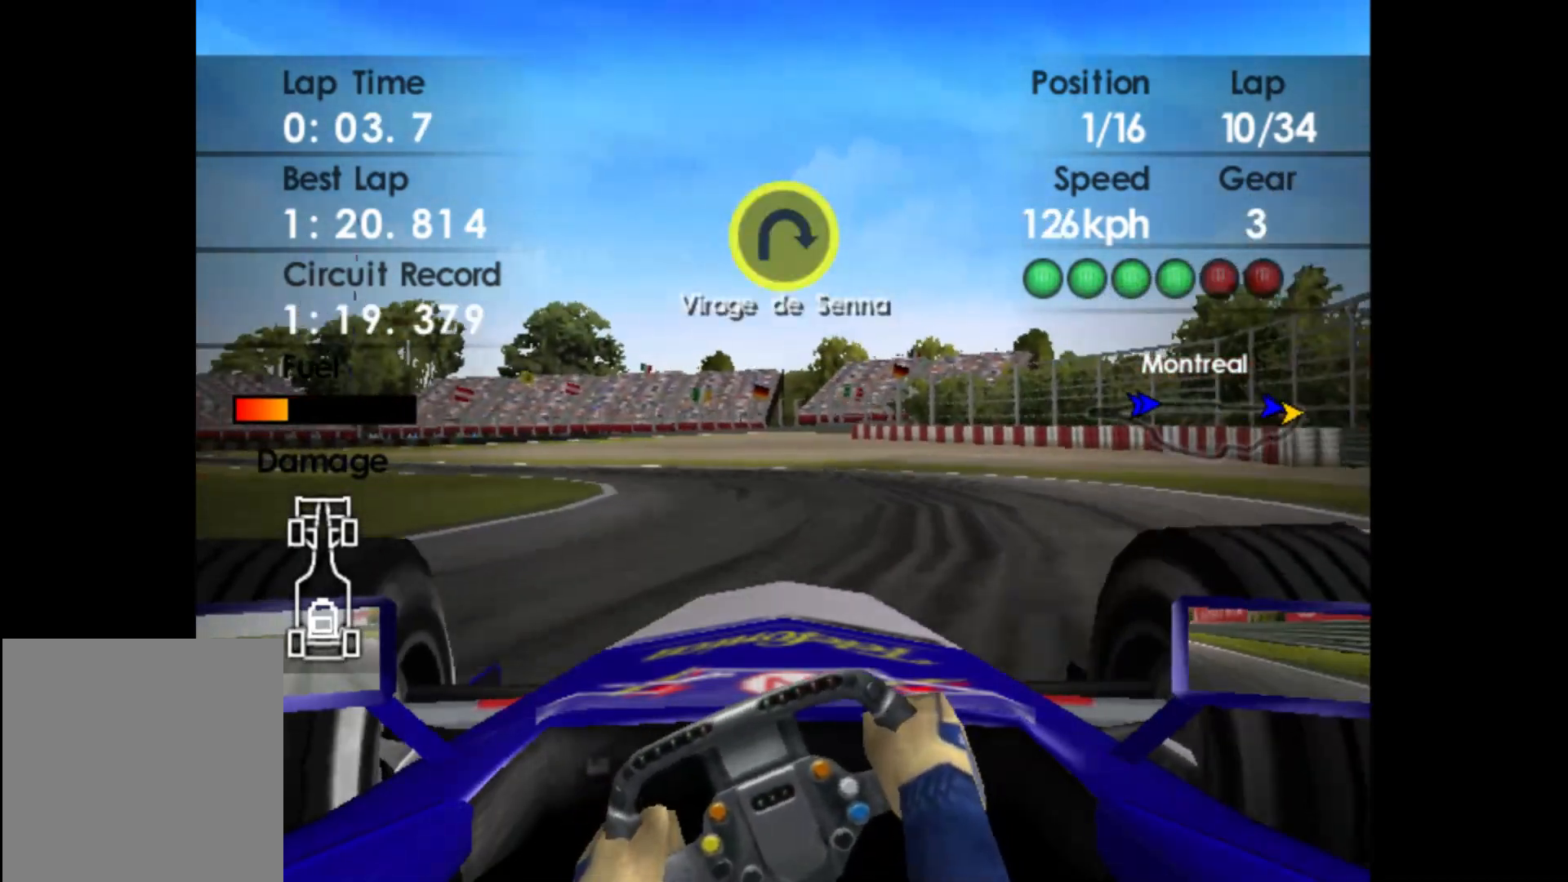
{"buttons": ["R2"], "left_stick": "left", "events": [[300, "R2", "down"]]}
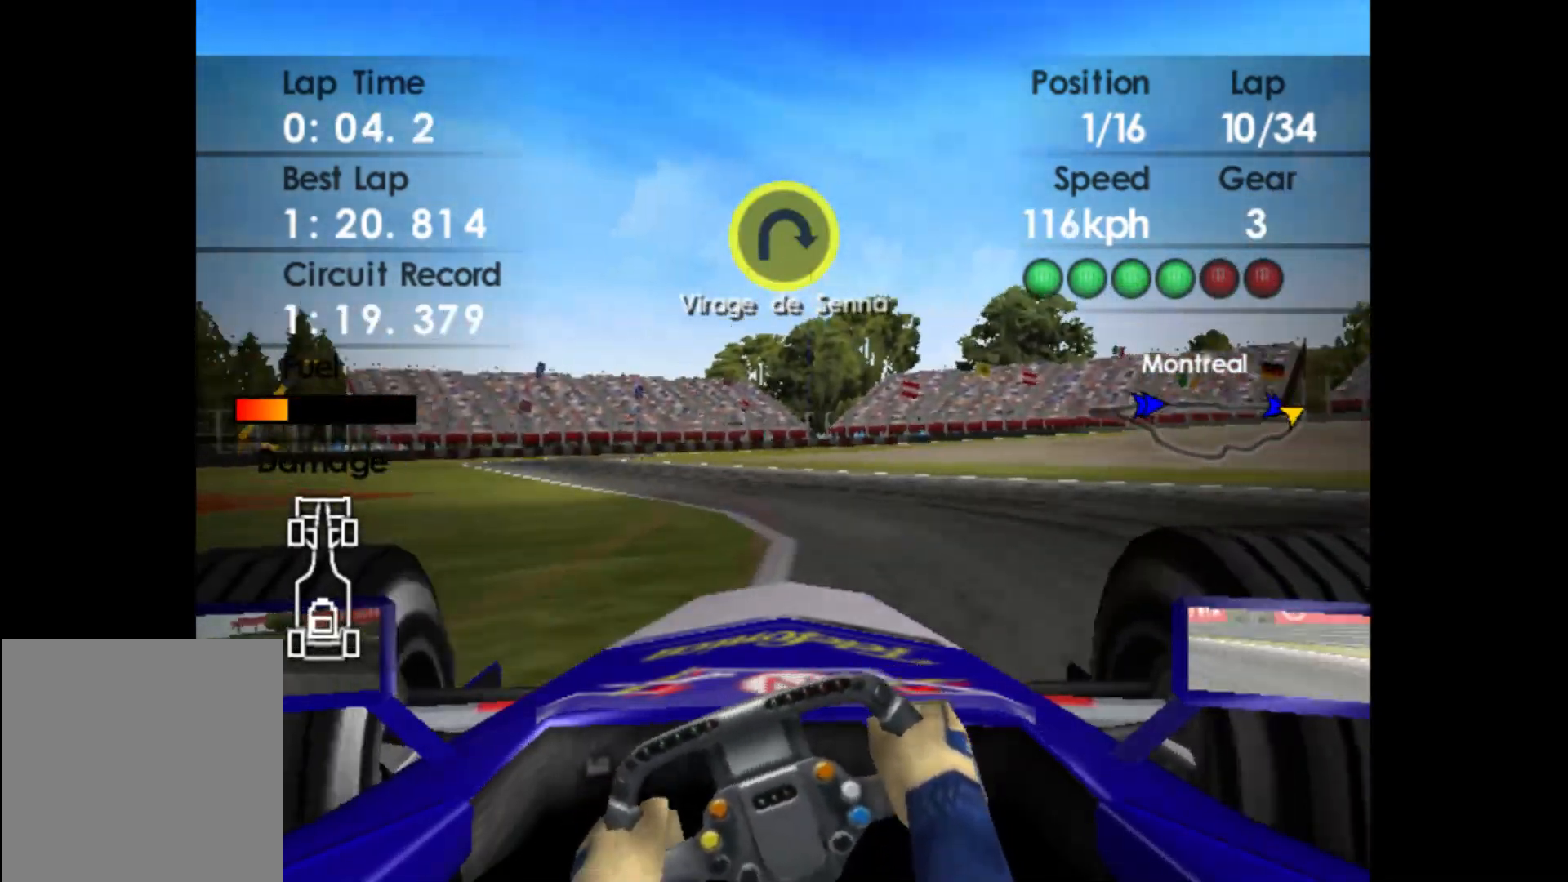
{"buttons": ["R2"], "left_stick": "left", "events": [[50, "R2", "up"], [133, "R2", "down"]]}
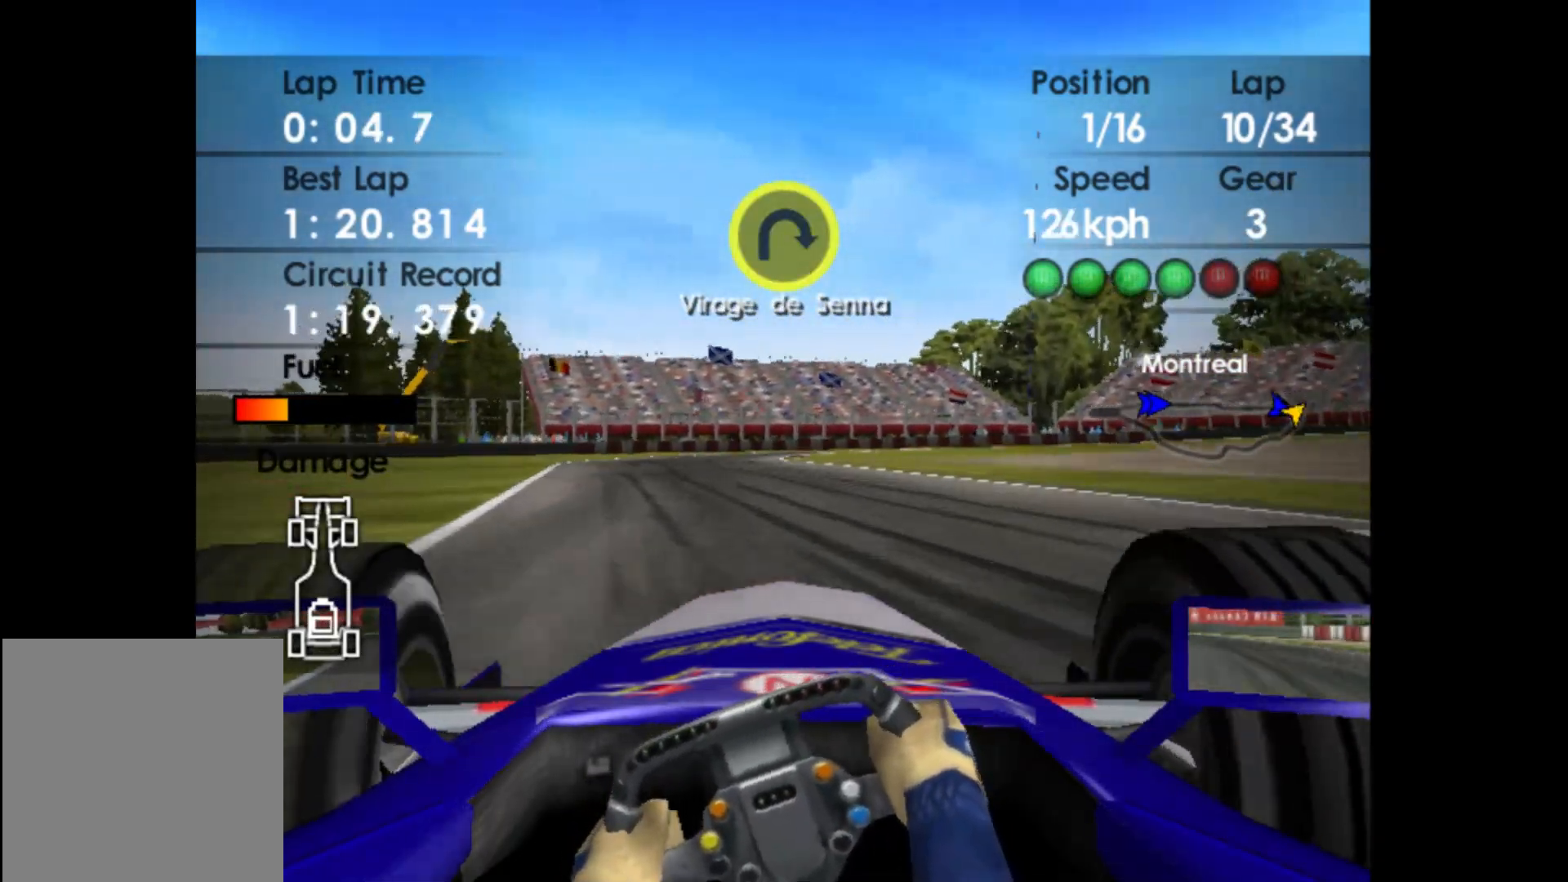
{"buttons": [], "left_stick": "center", "events": [[117, "R2", "up"], [217, "R2", "down"], [283, "left_stick", "center"], [367, "R2", "up"]]}
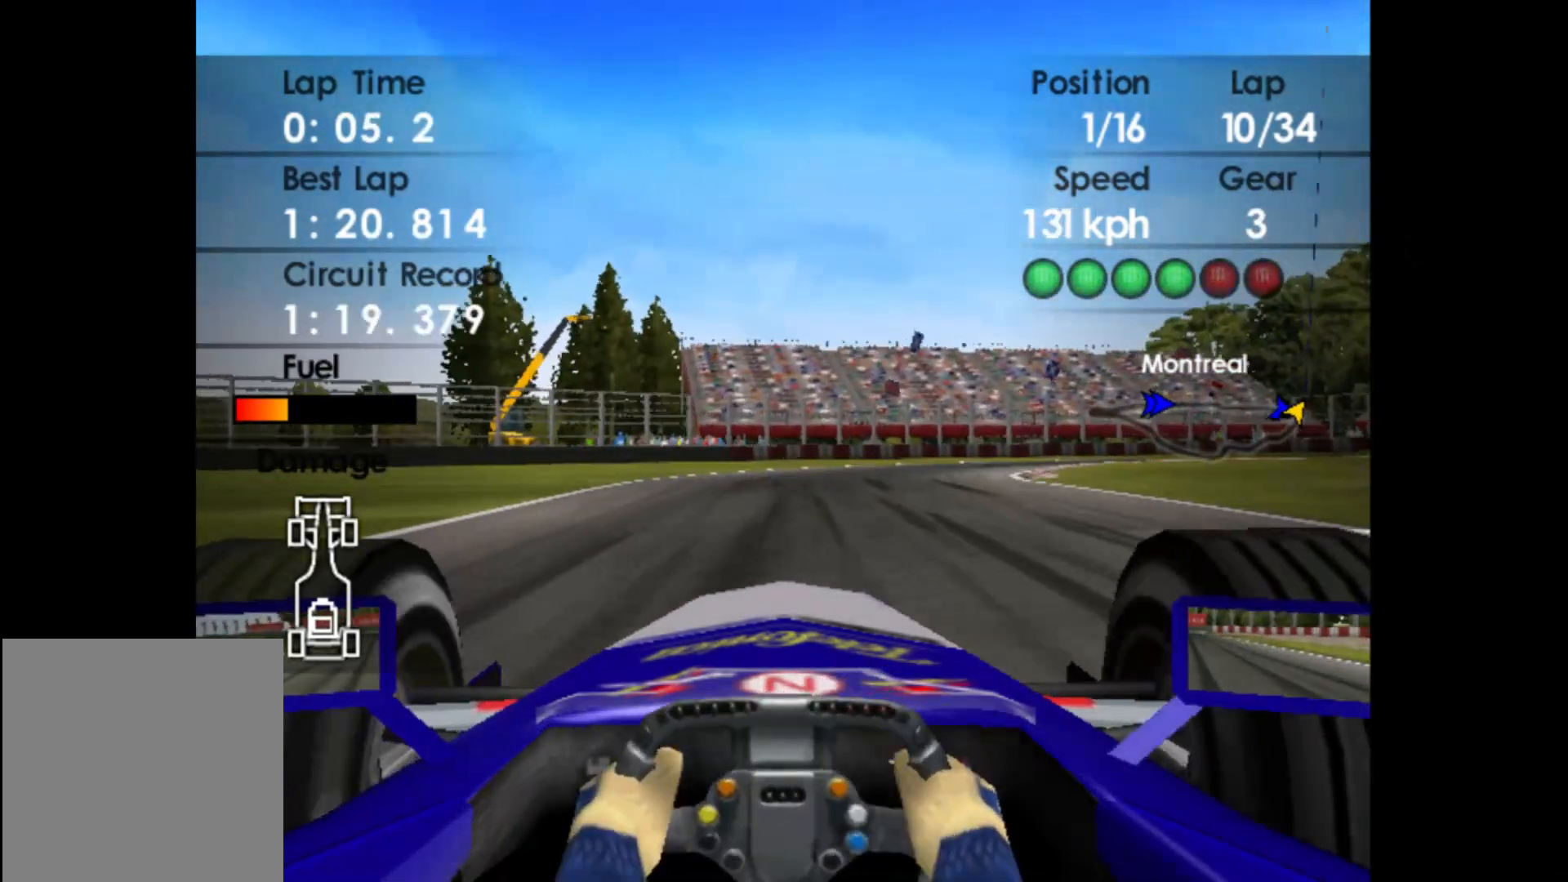
{"buttons": [], "left_stick": "right", "events": [[117, "left_stick", "right"]]}
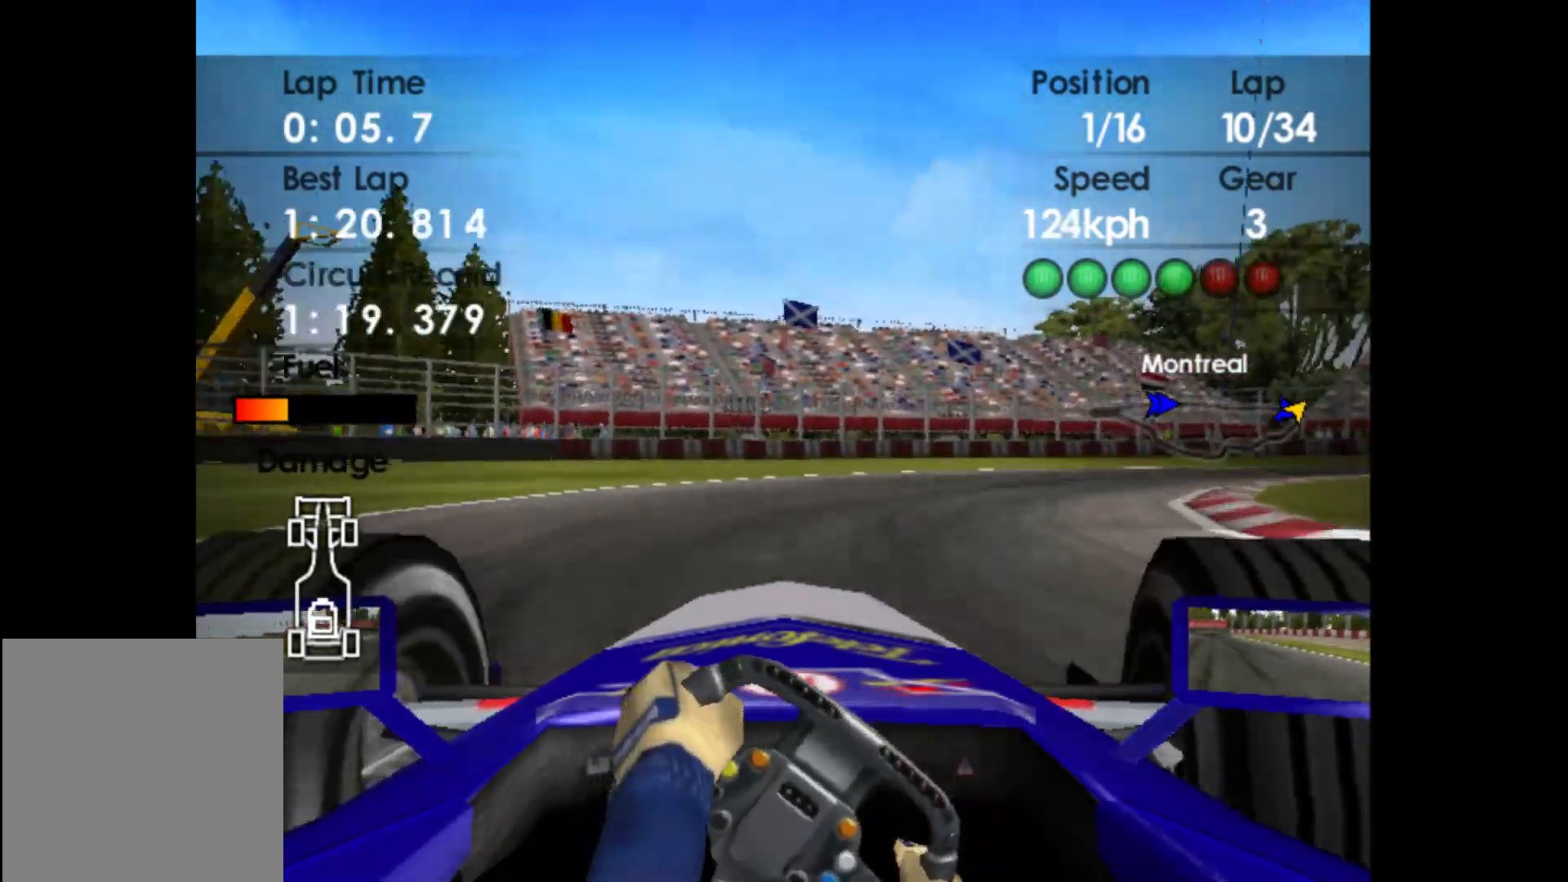
{"buttons": ["X"], "left_stick": "right", "events": [[17, "L2", "down"], [417, "X", "down"], [467, "L2", "up"]]}
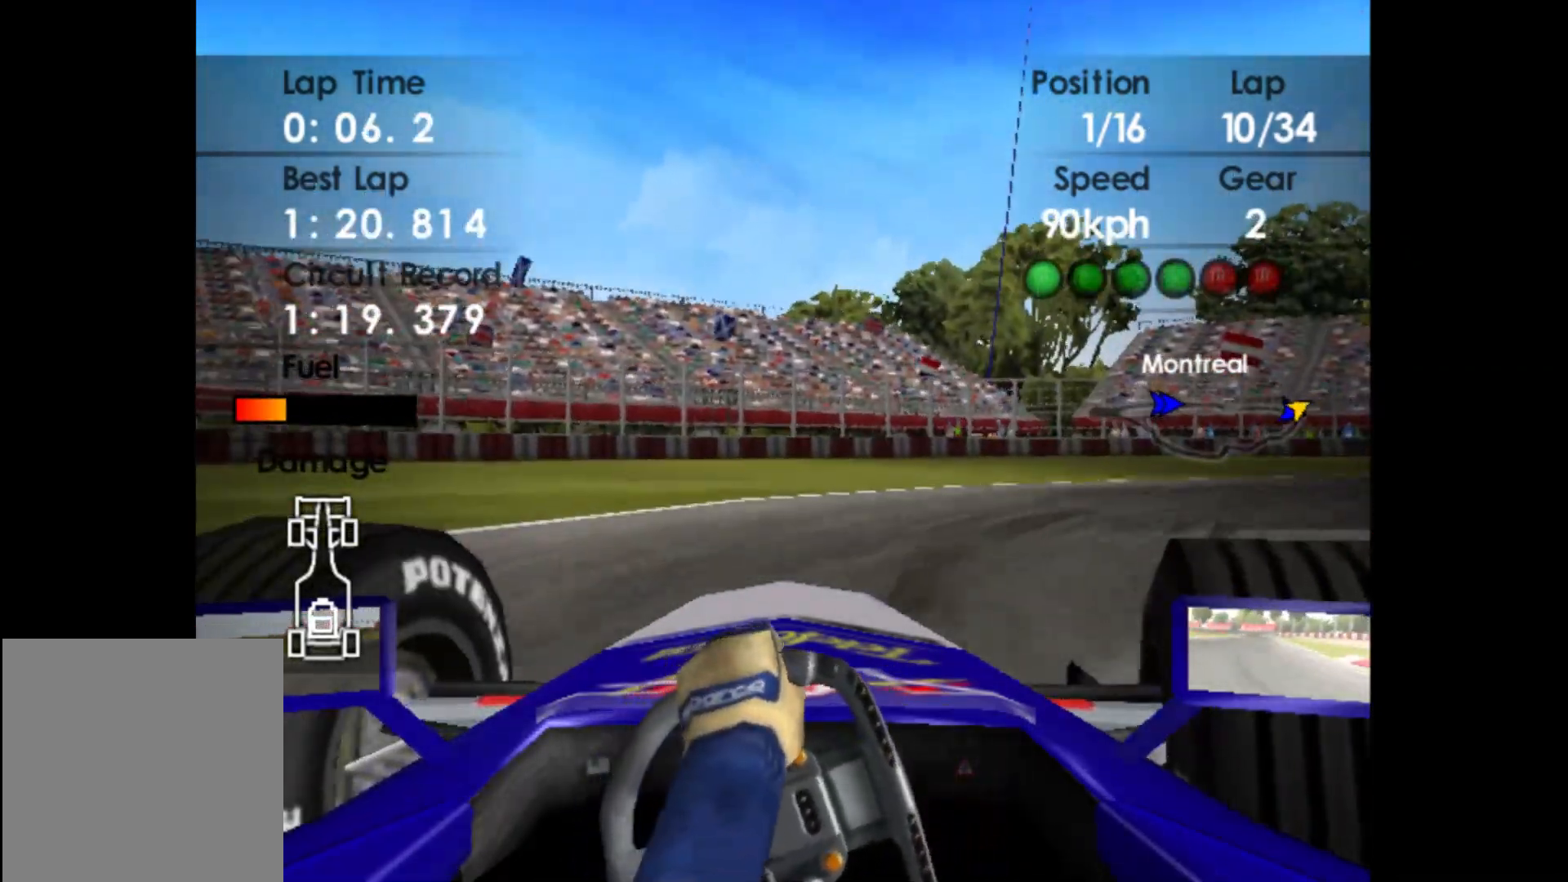
{"buttons": [], "left_stick": "right", "events": [[67, "X", "up"]]}
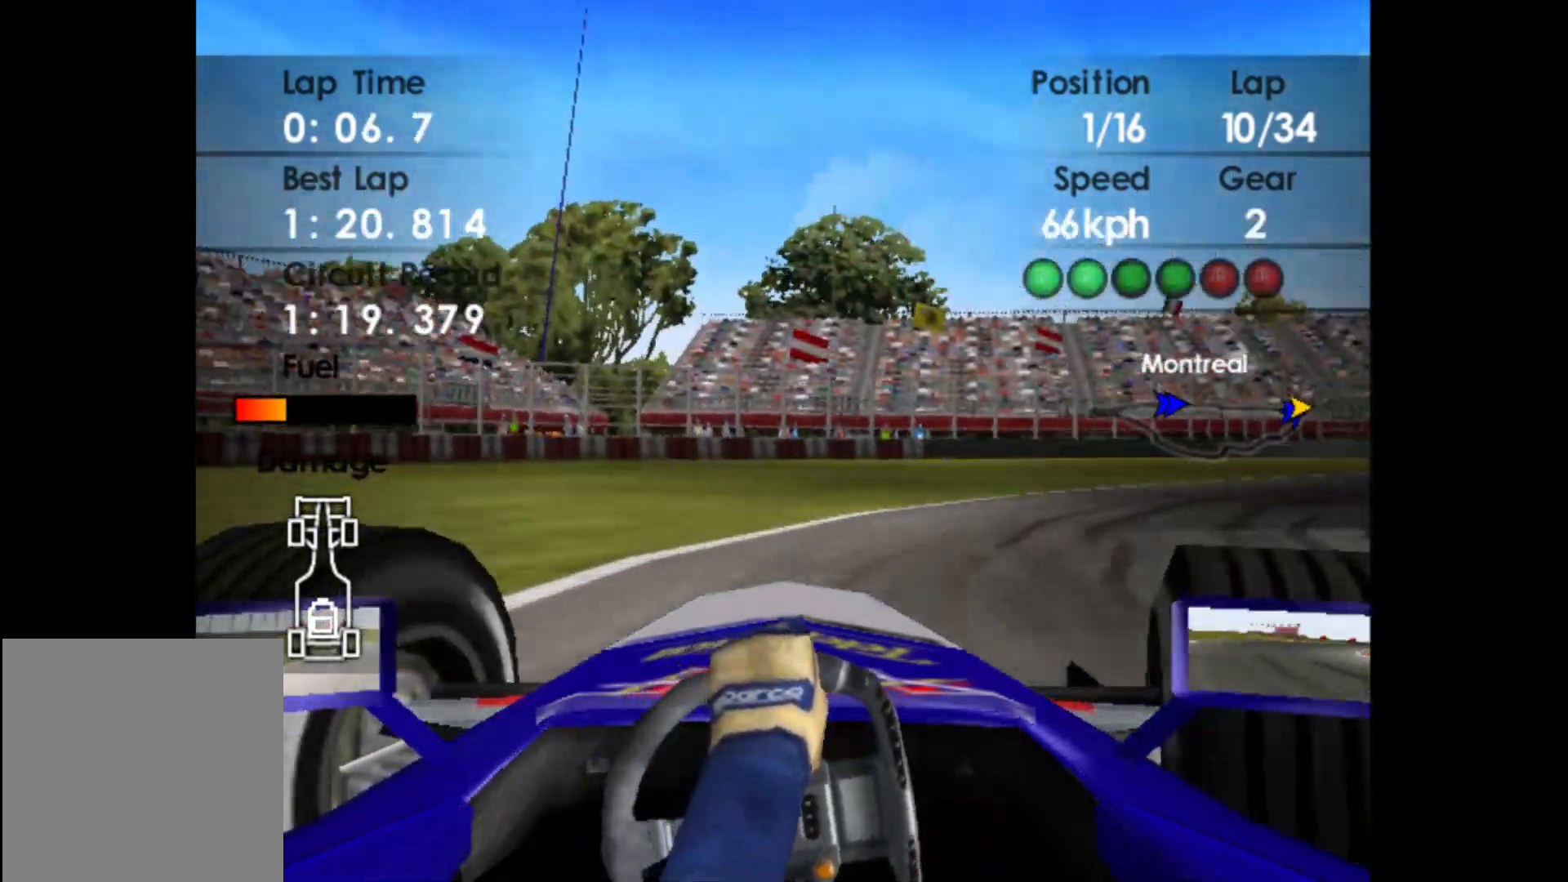
{"buttons": ["R2"], "left_stick": "right", "events": [[117, "R2", "down"]]}
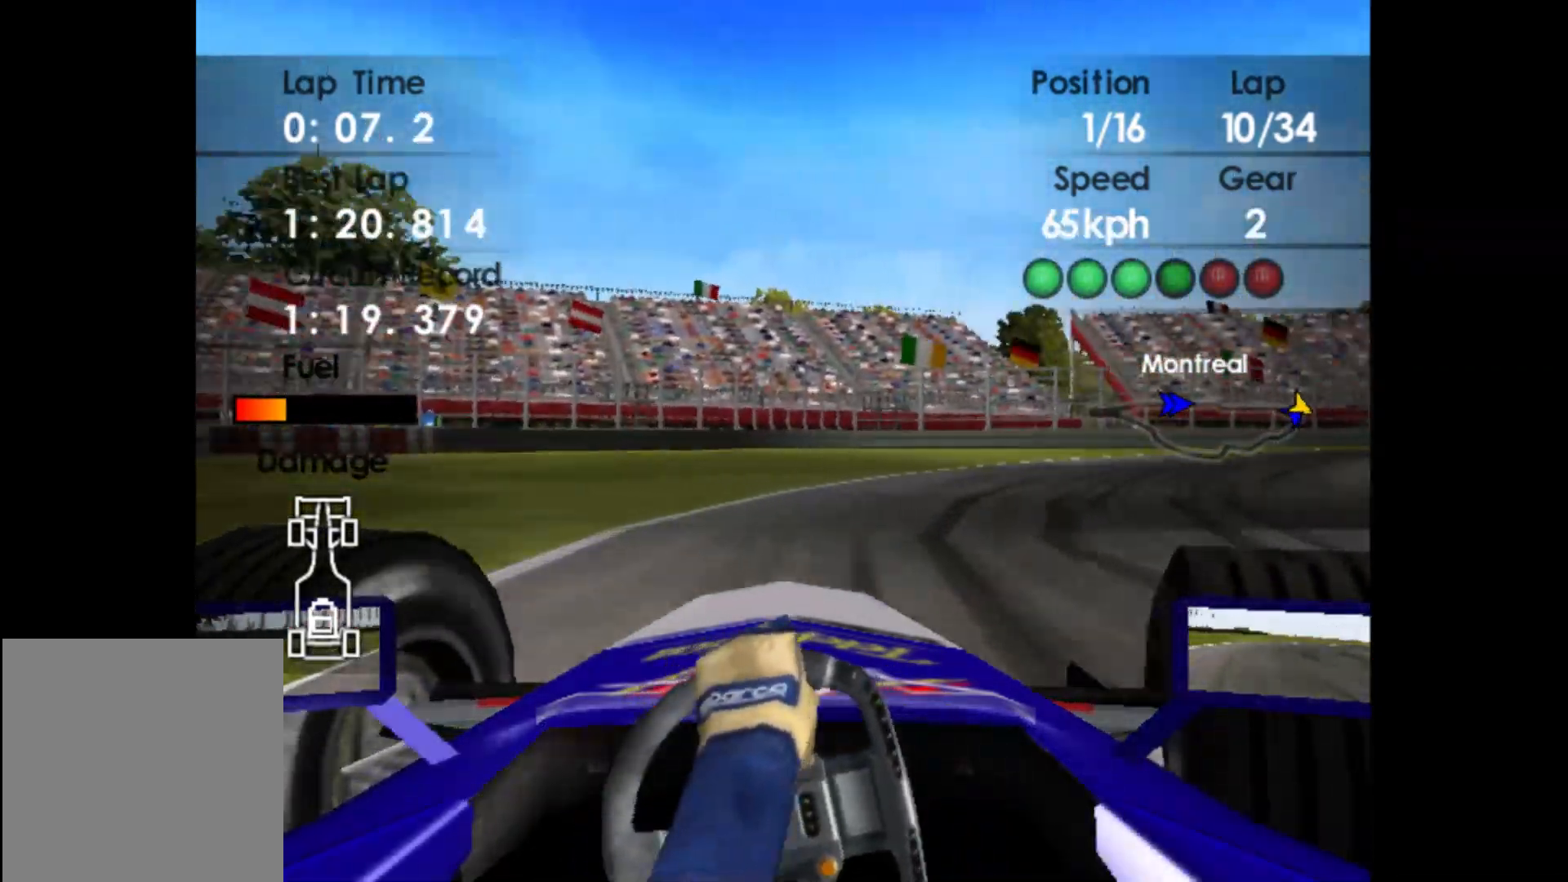
{"buttons": ["R2"], "left_stick": "right", "events": []}
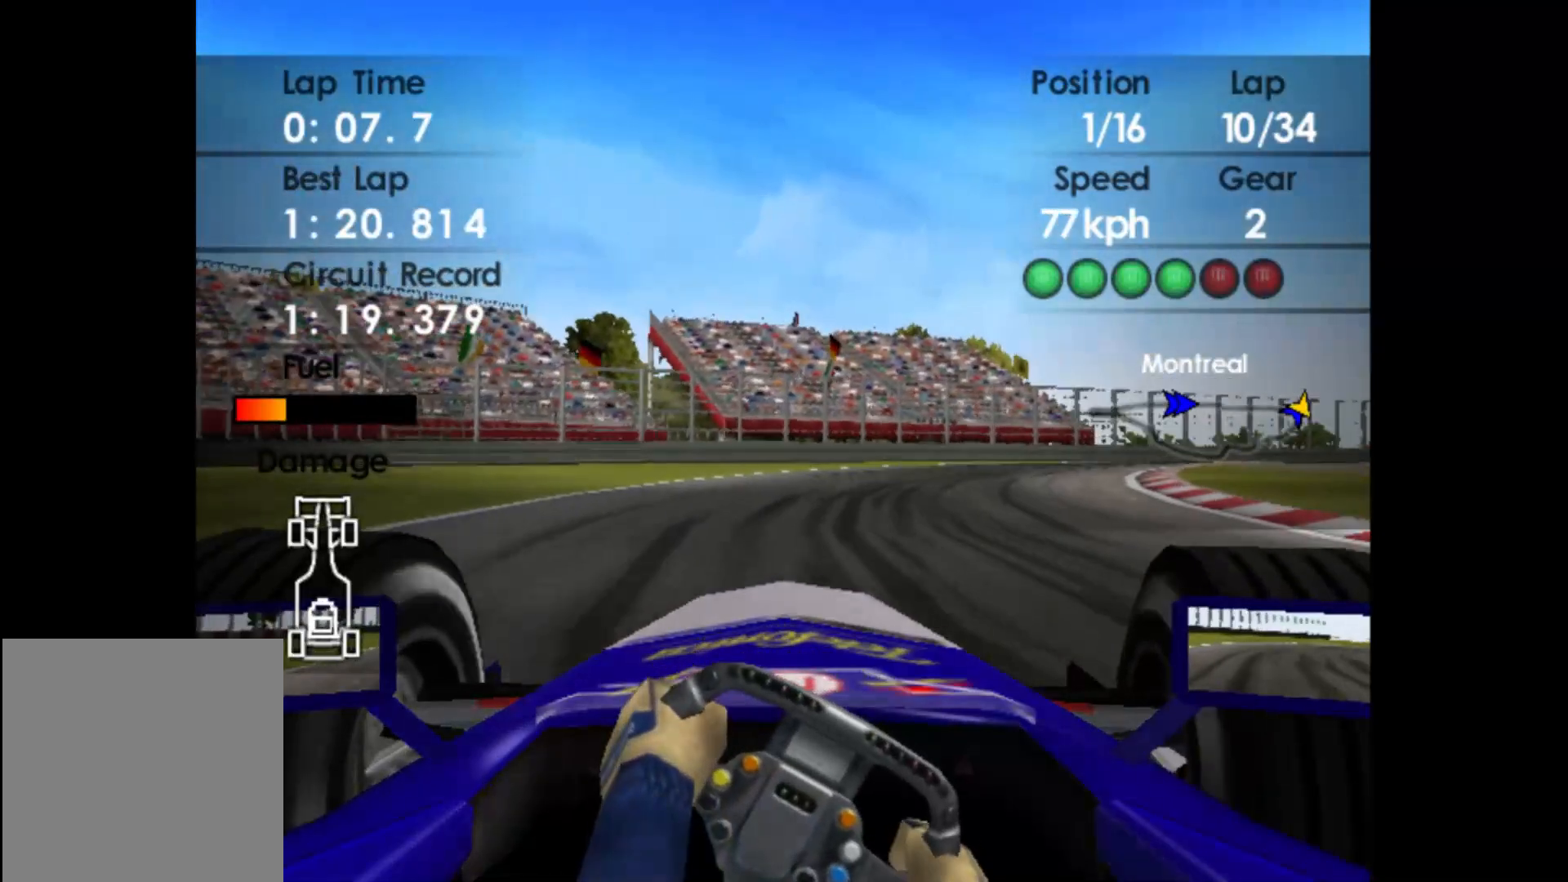
{"buttons": ["R2"], "left_stick": "right", "events": []}
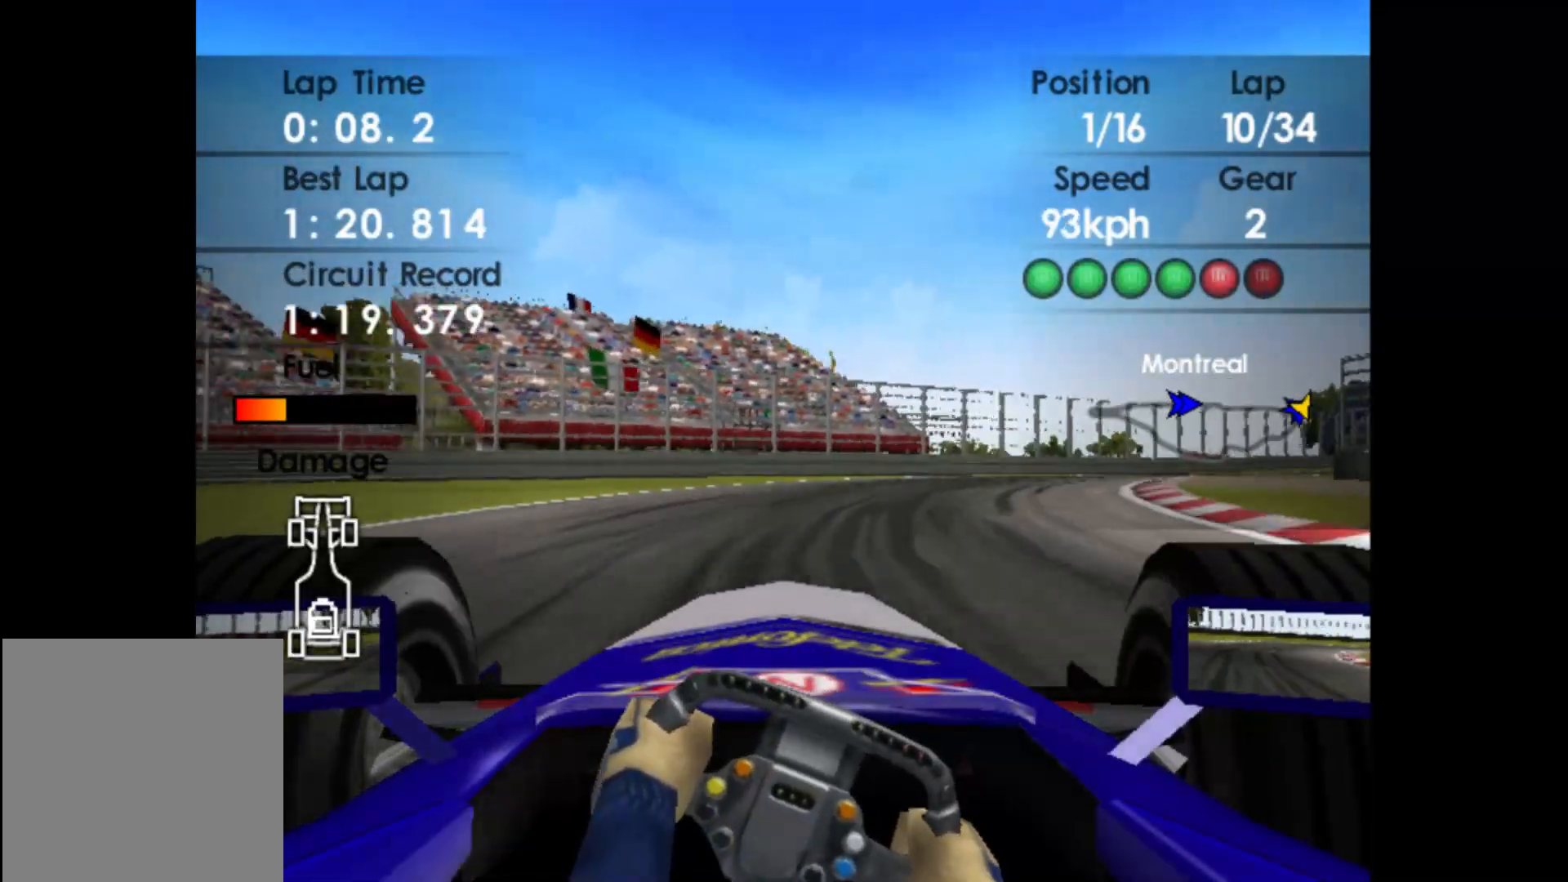
{"buttons": ["R2"], "left_stick": "right", "events": [[67, "A", "down"], [200, "A", "up"]]}
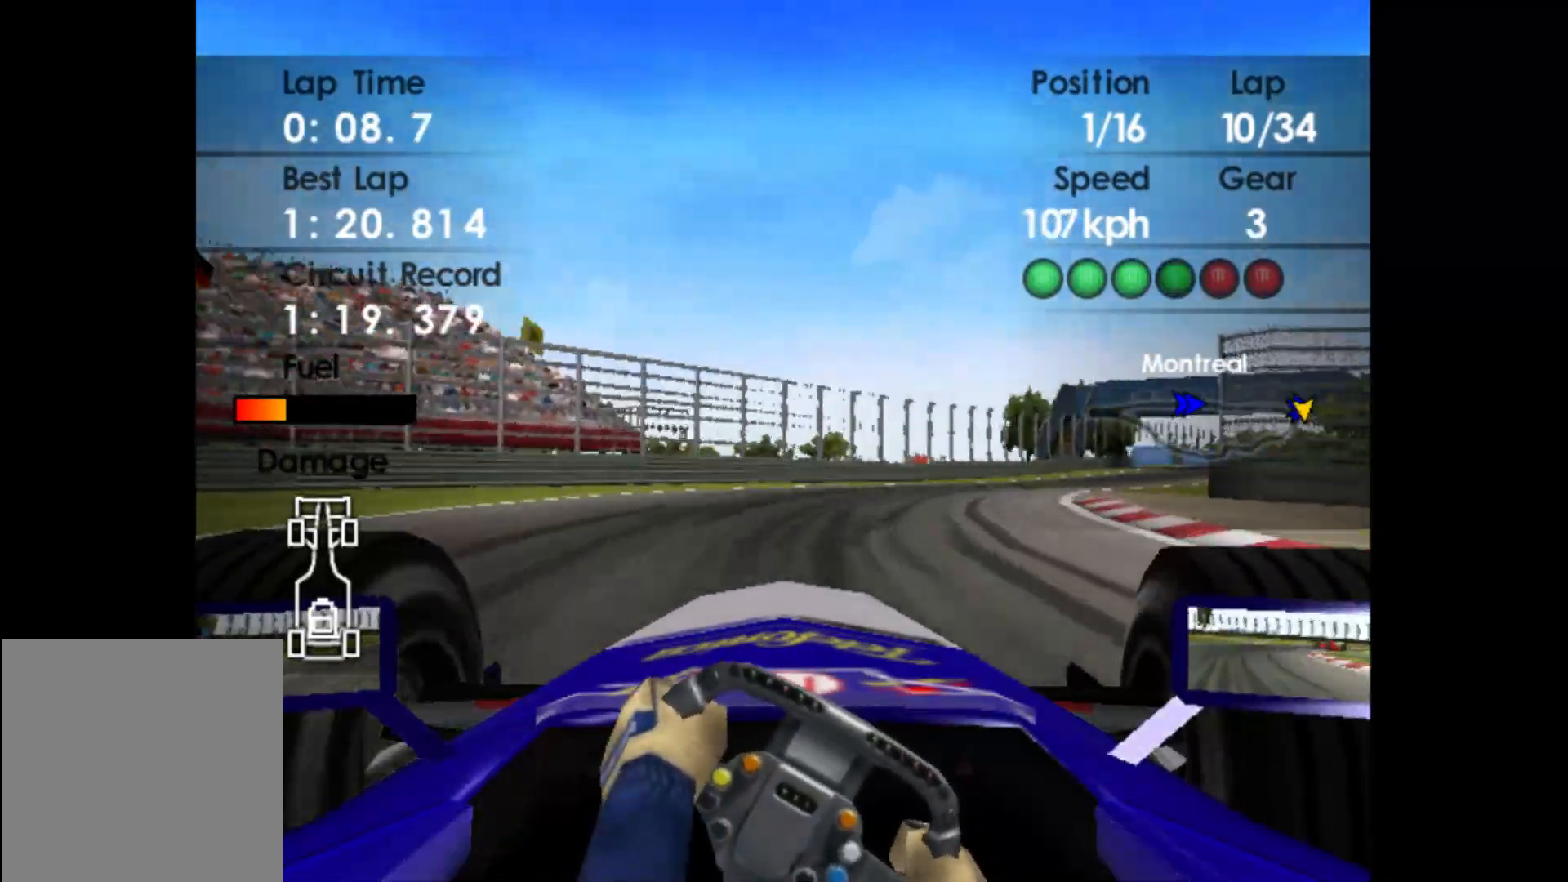
{"buttons": ["R2"], "left_stick": "right", "events": []}
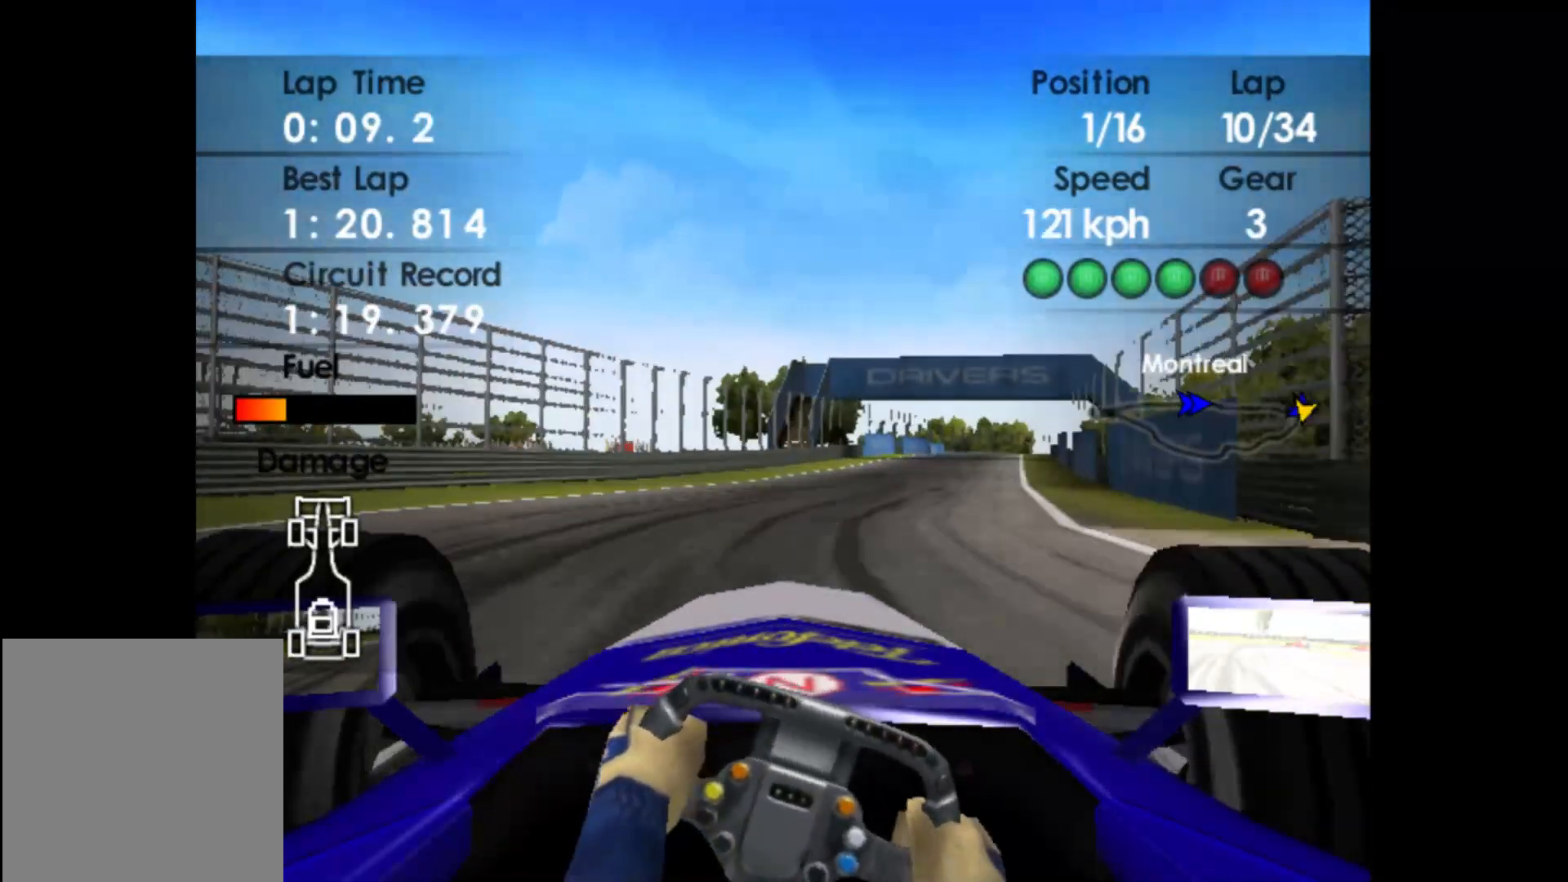
{"buttons": ["R2"], "left_stick": "right", "events": []}
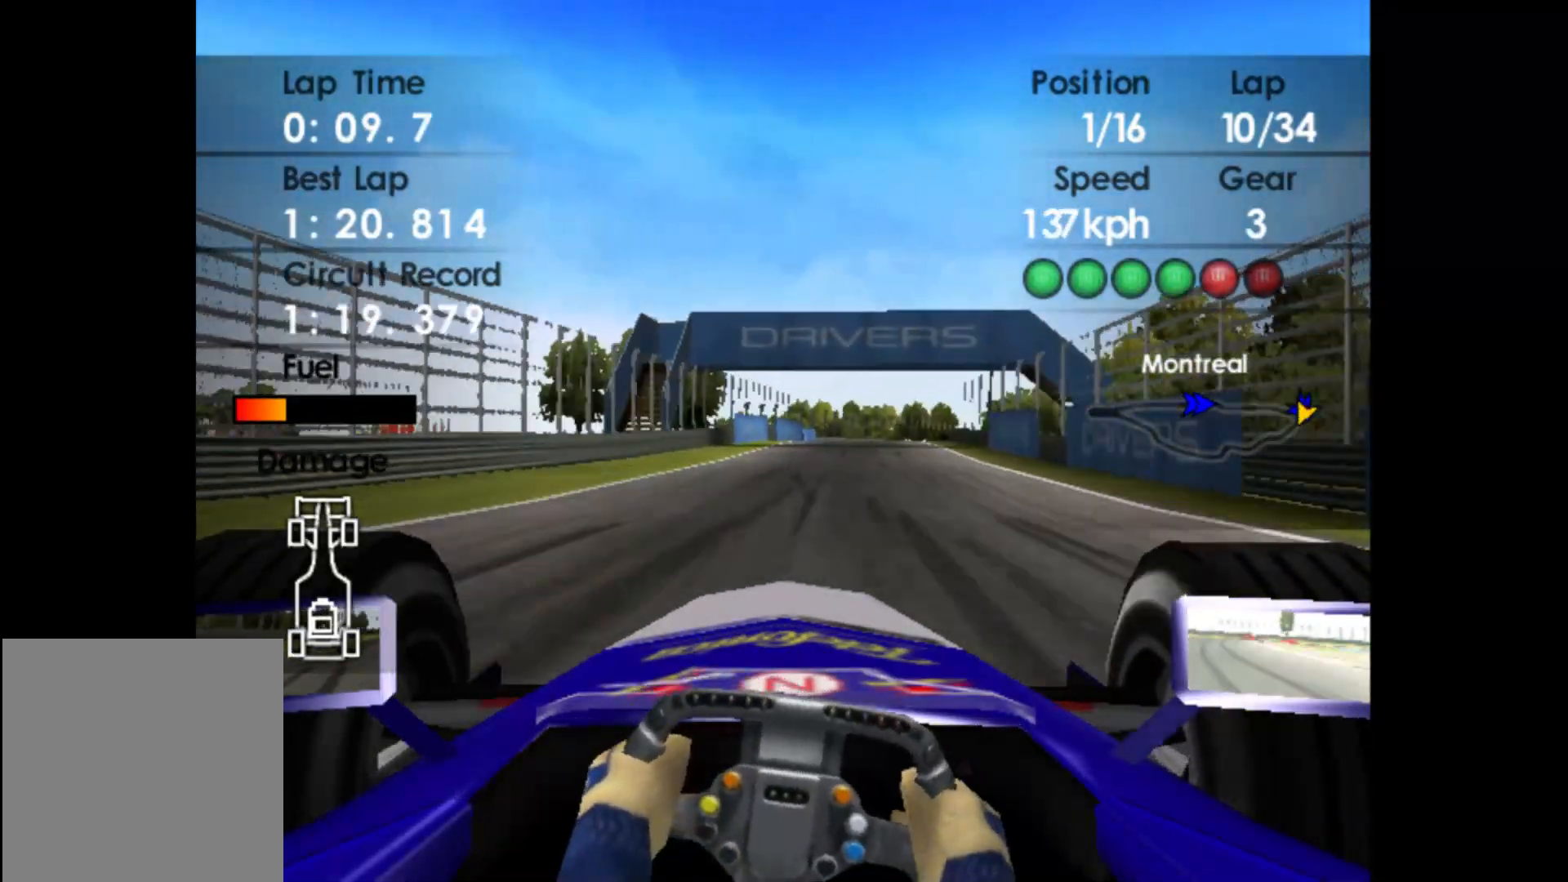
{"buttons": ["R2"], "left_stick": "center", "events": [[233, "A", "down"], [333, "left_stick", "center"], [383, "A", "up"]]}
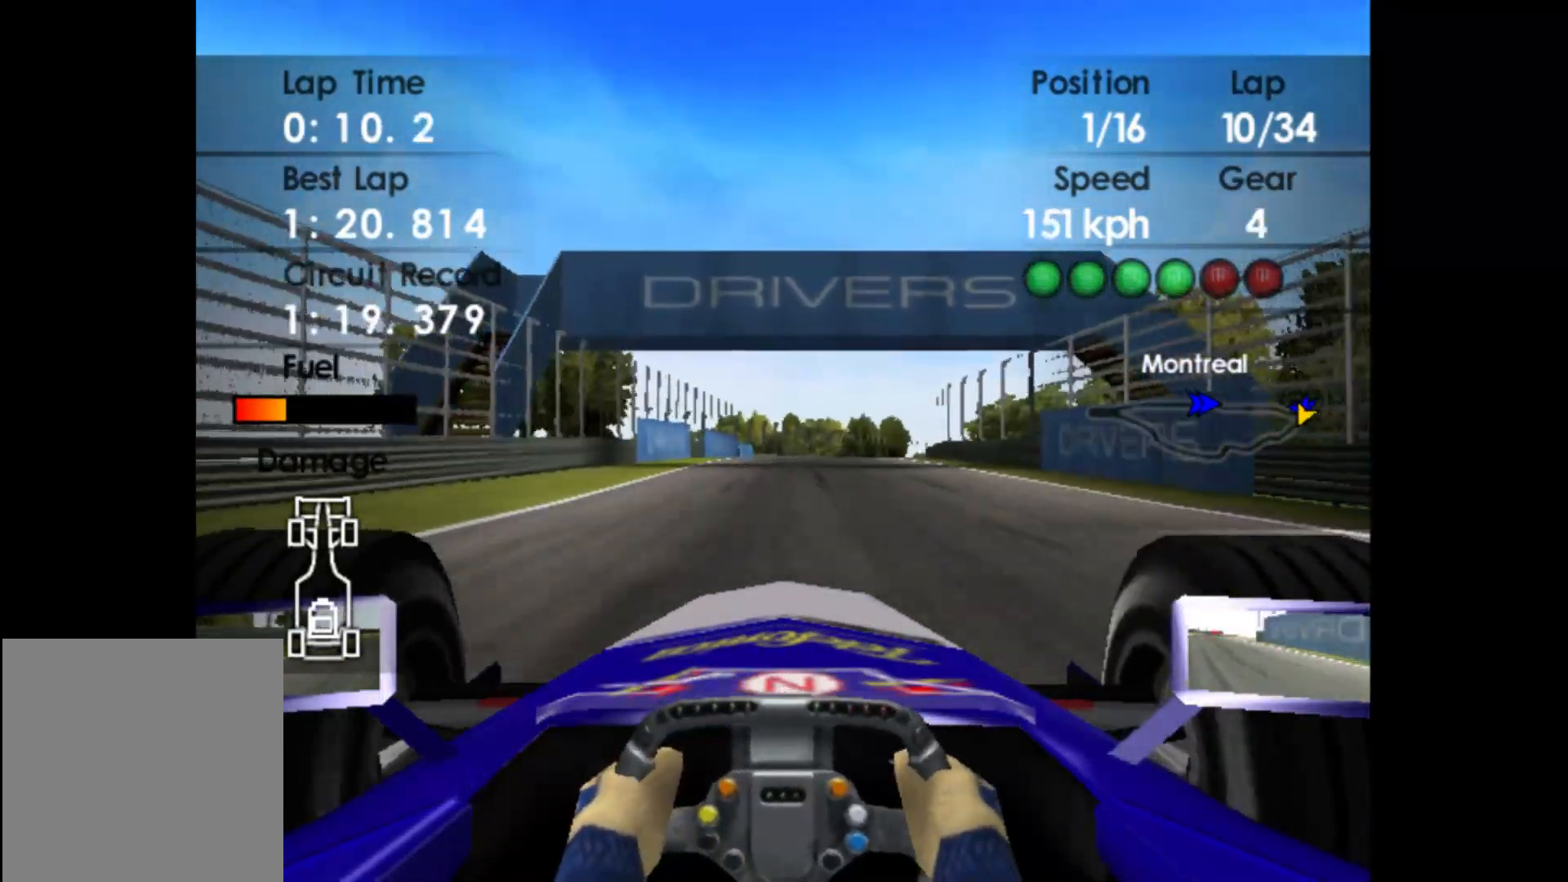
{"buttons": ["R2"], "left_stick": "right", "events": [[483, "left_stick", "right"]]}